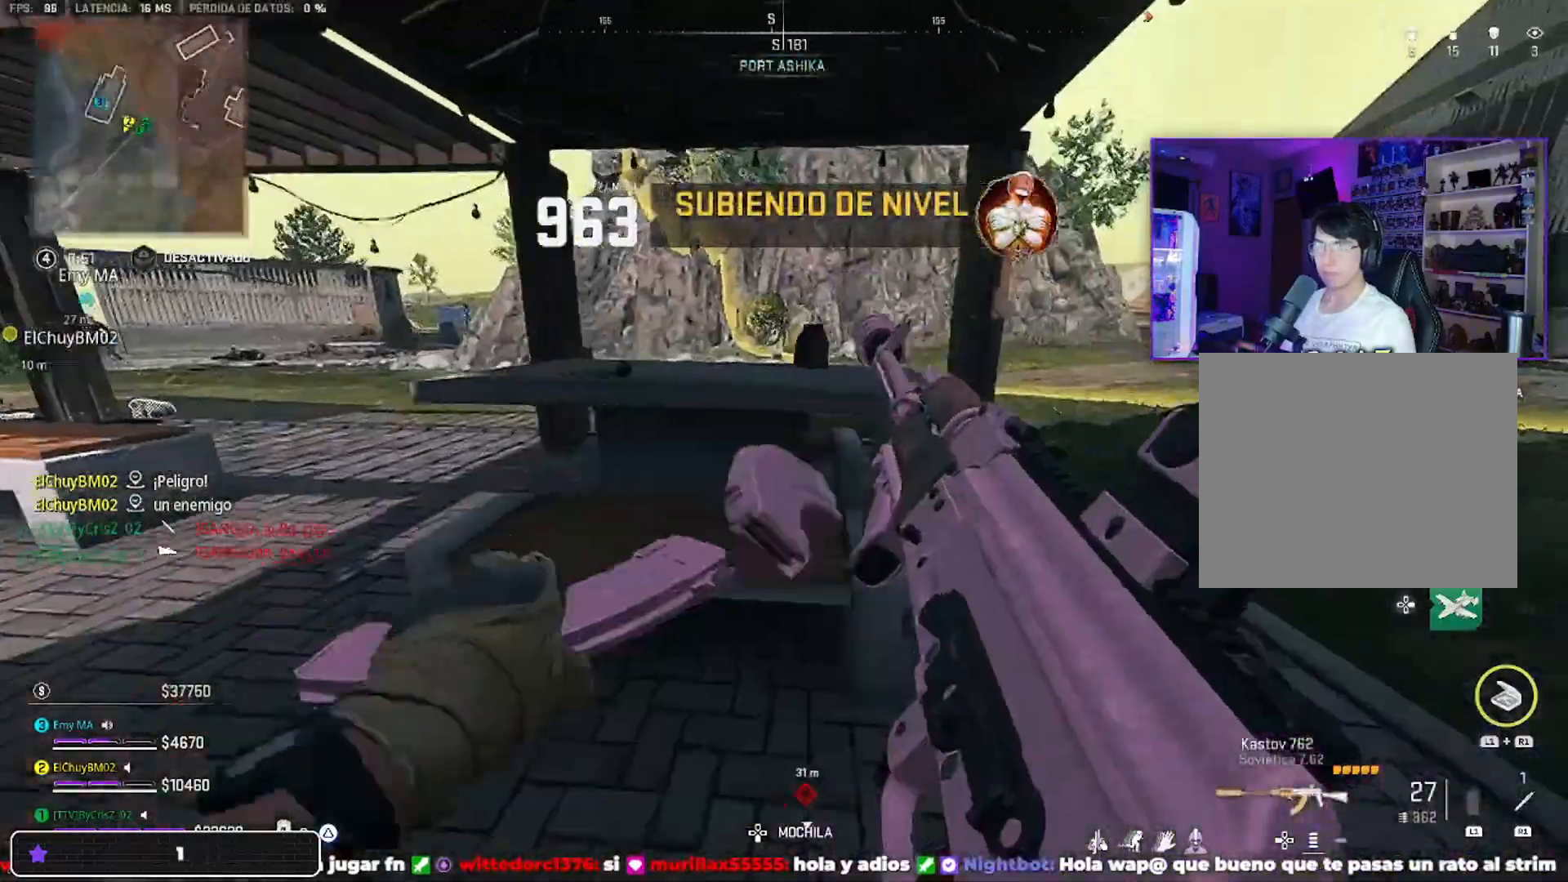
Gameplay with a controller (PlayStation layout); each line is a JSON object with the inputs held at the frame after it. "events" lists button and stick changes between this image and that frame as [ms after this image, input, new state], when the widget could be followed in between.
{"buttons": ["R3"], "left_stick": "down", "right_stick": "center", "events": [[33, "SQUARE", "up"], [67, "right_stick", "right"], [100, "left_stick", "left"], [333, "R3", "down"], [333, "left_stick", "down"], [333, "right_stick", "center"]]}
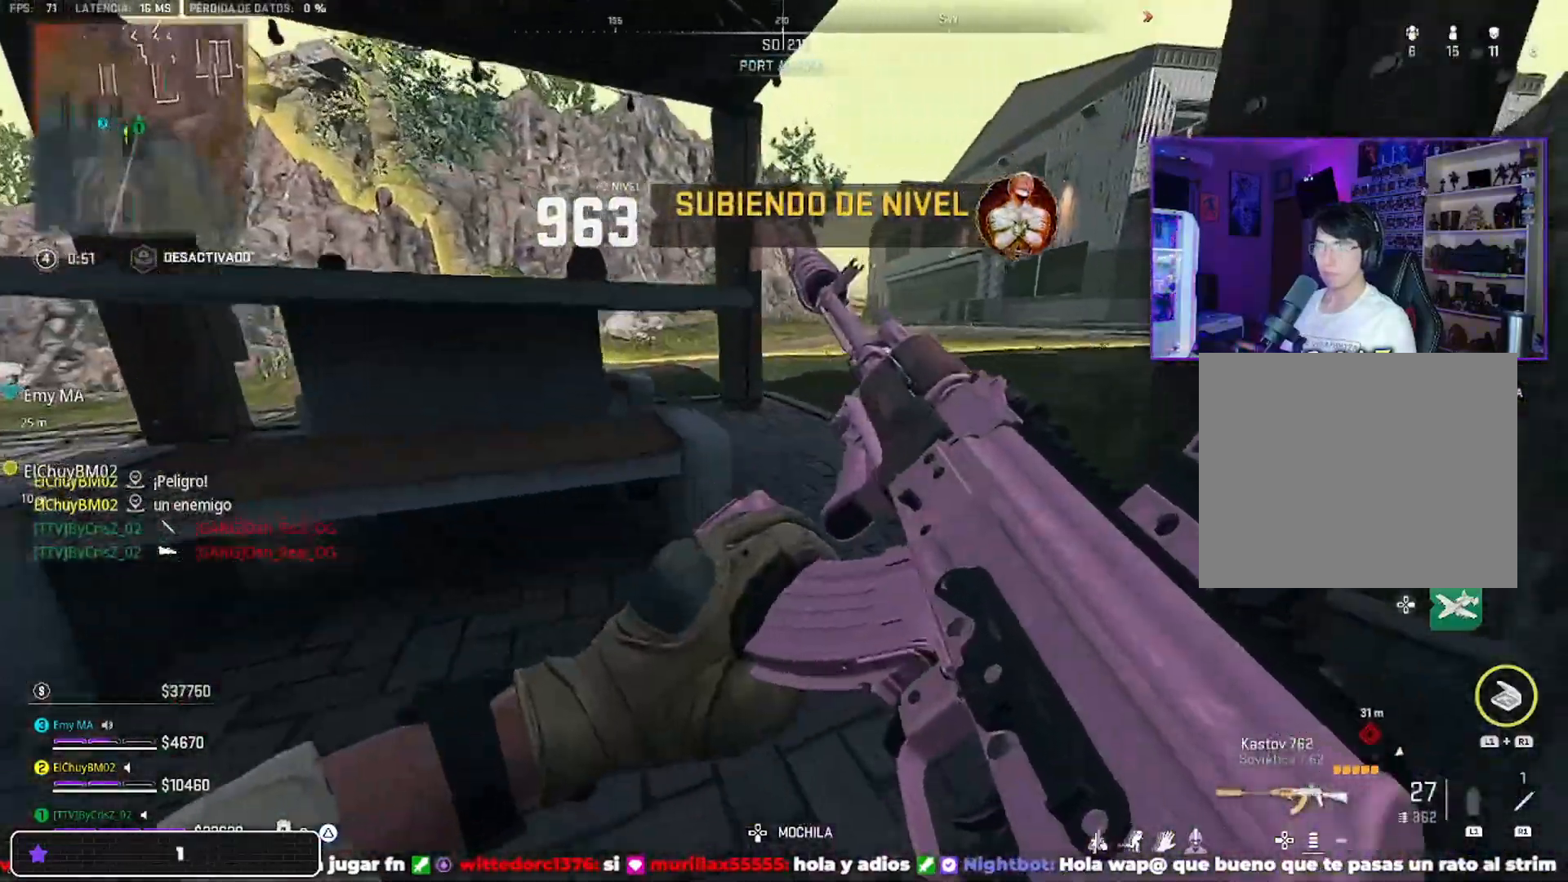
{"buttons": [], "left_stick": "right", "right_stick": "left", "events": [[167, "R3", "up"], [167, "right_stick", "up-right"], [200, "left_stick", "right"], [300, "left_stick", "up-left"], [433, "left_stick", "right"], [433, "right_stick", "left"]]}
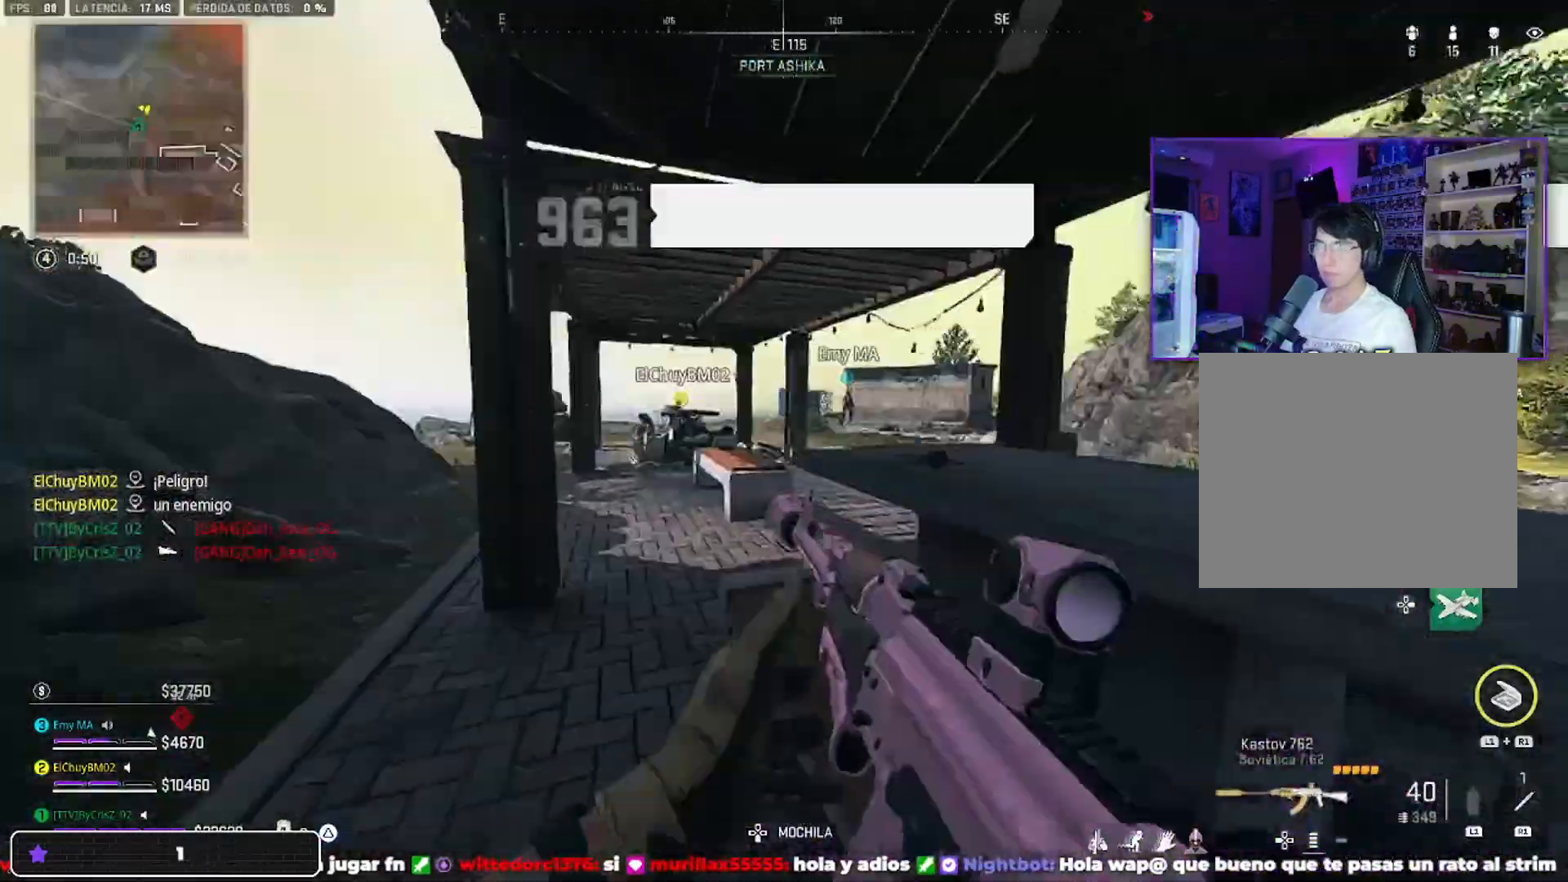
{"buttons": [], "left_stick": "left", "right_stick": "center", "events": [[67, "left_stick", "down-right"], [100, "right_stick", "center"], [300, "left_stick", "left"]]}
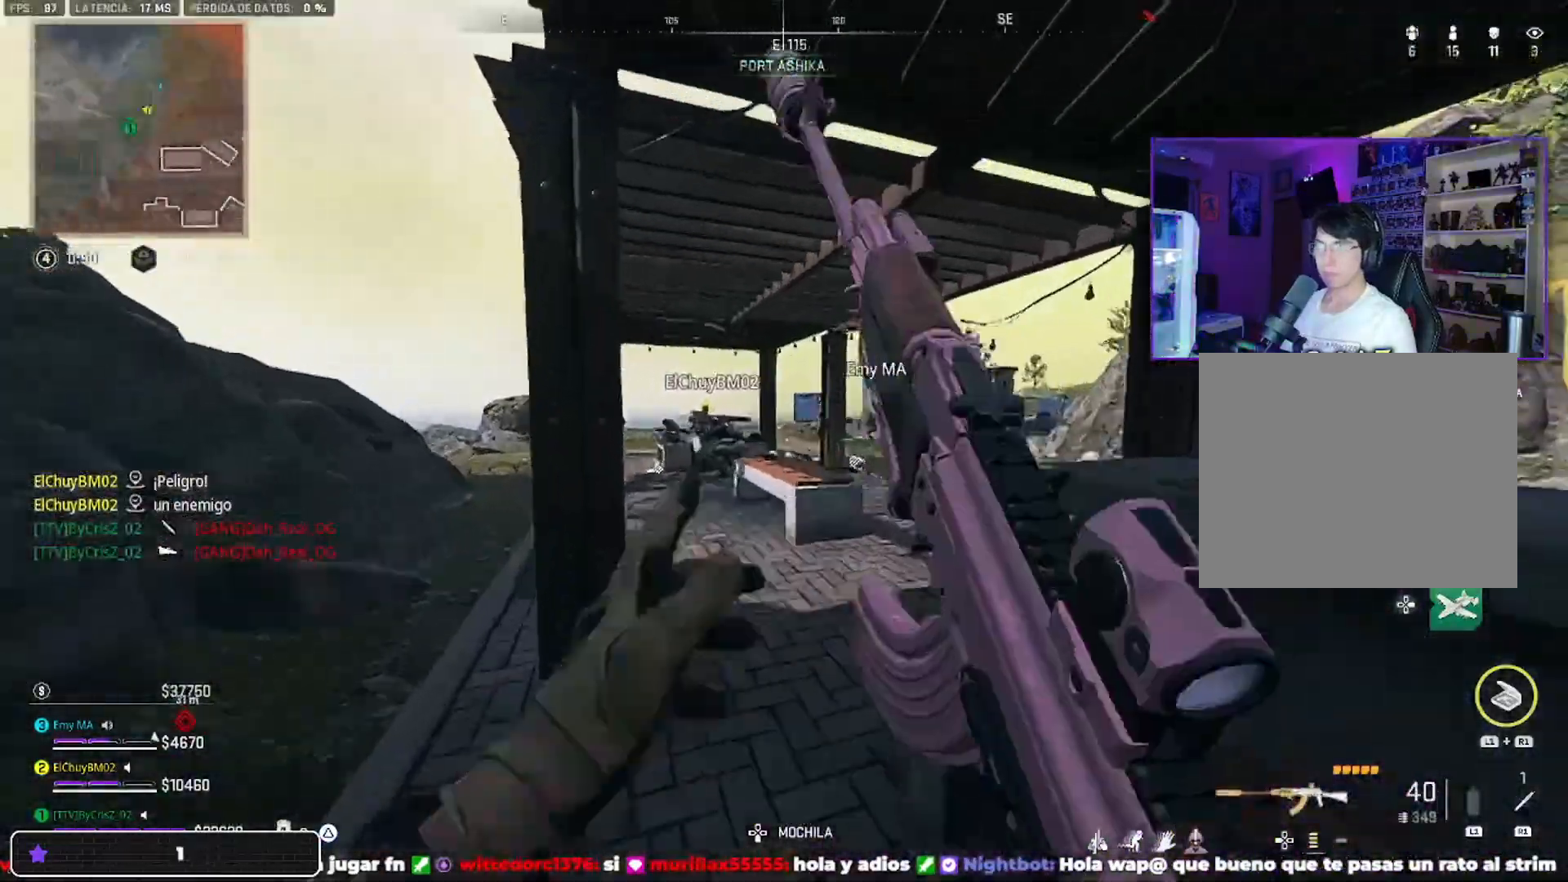
{"buttons": [], "left_stick": "up-left", "right_stick": "down", "events": [[133, "left_stick", "up-left"], [300, "left_stick", "down-right"], [333, "TRIANGLE", "down"], [400, "TRIANGLE", "up"], [400, "left_stick", "up-left"], [500, "right_stick", "down"]]}
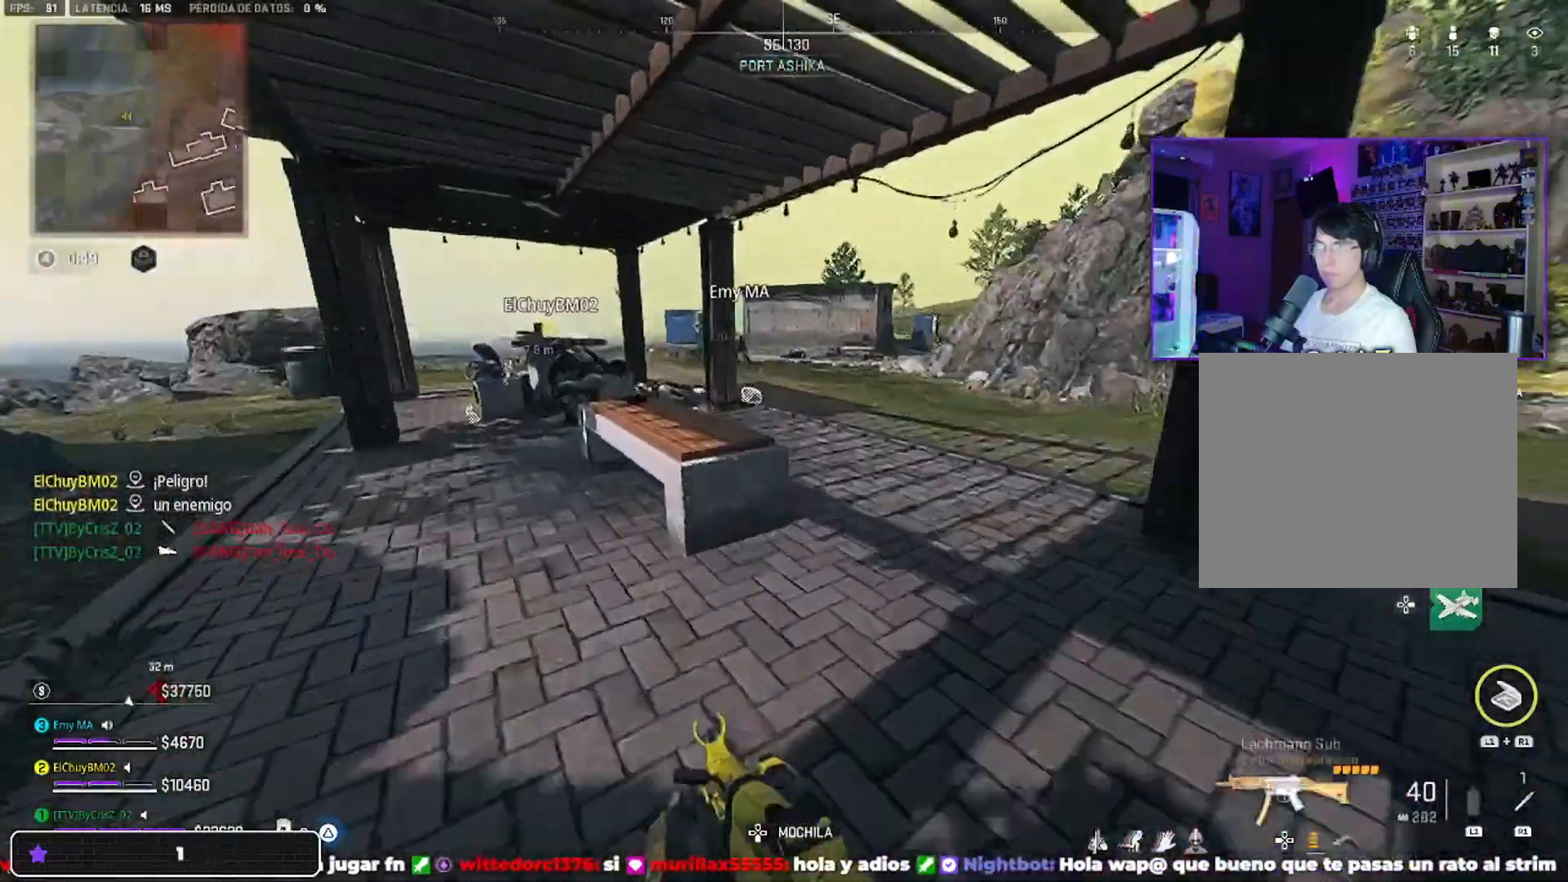
{"buttons": [], "left_stick": "up-right", "right_stick": "center", "events": [[167, "left_stick", "up"], [167, "right_stick", "center"], [300, "left_stick", "up-right"]]}
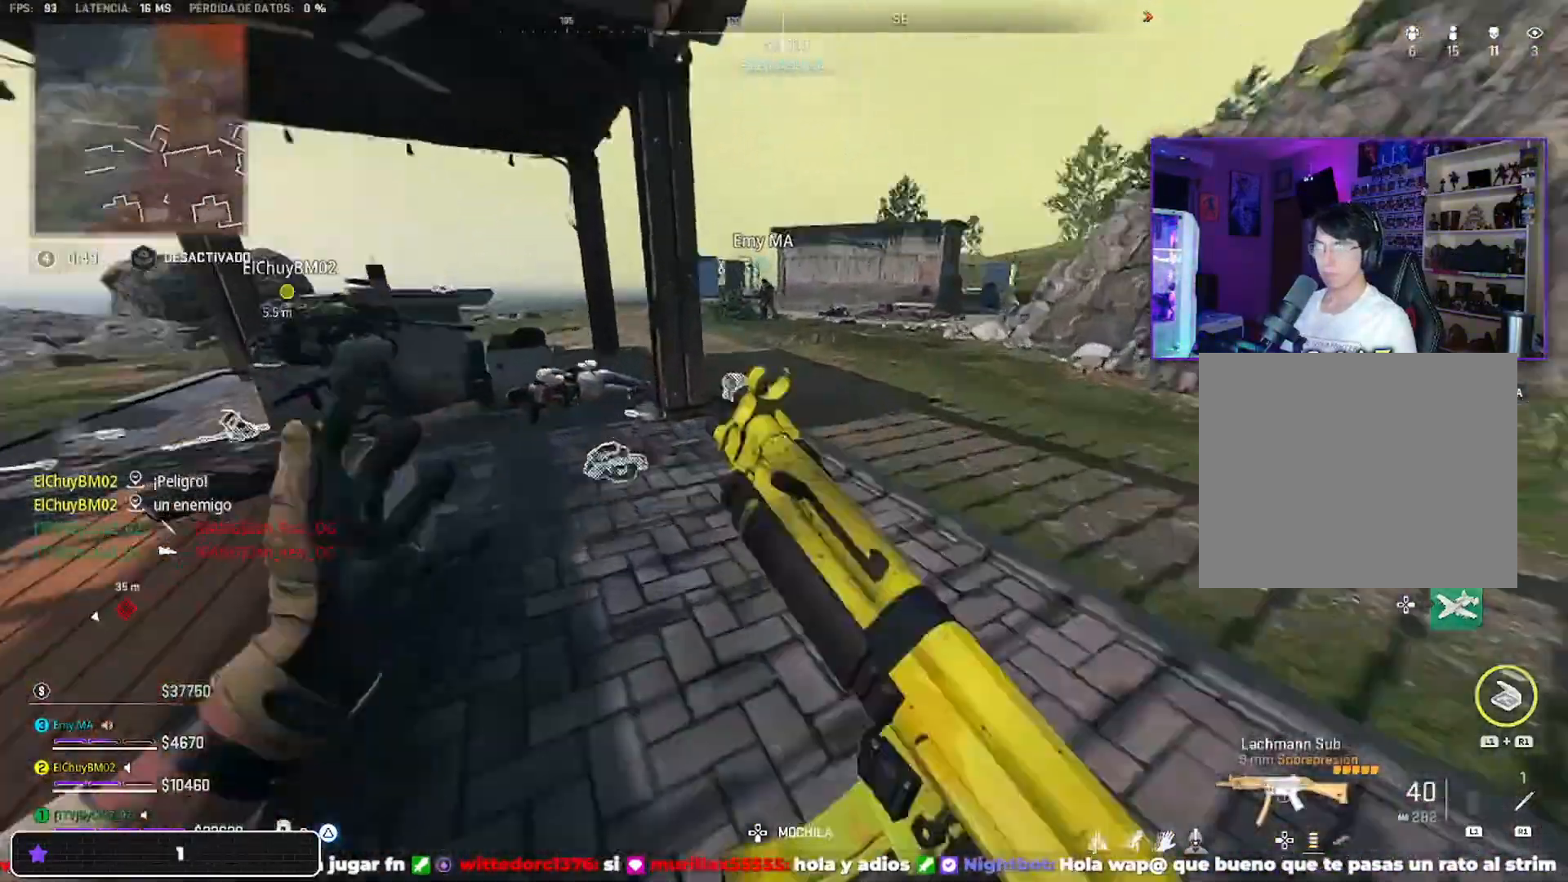
{"buttons": [], "left_stick": "up-left", "right_stick": "down-left", "events": [[133, "TRIANGLE", "down"], [200, "TRIANGLE", "up"], [200, "left_stick", "up-left"], [200, "right_stick", "down-left"]]}
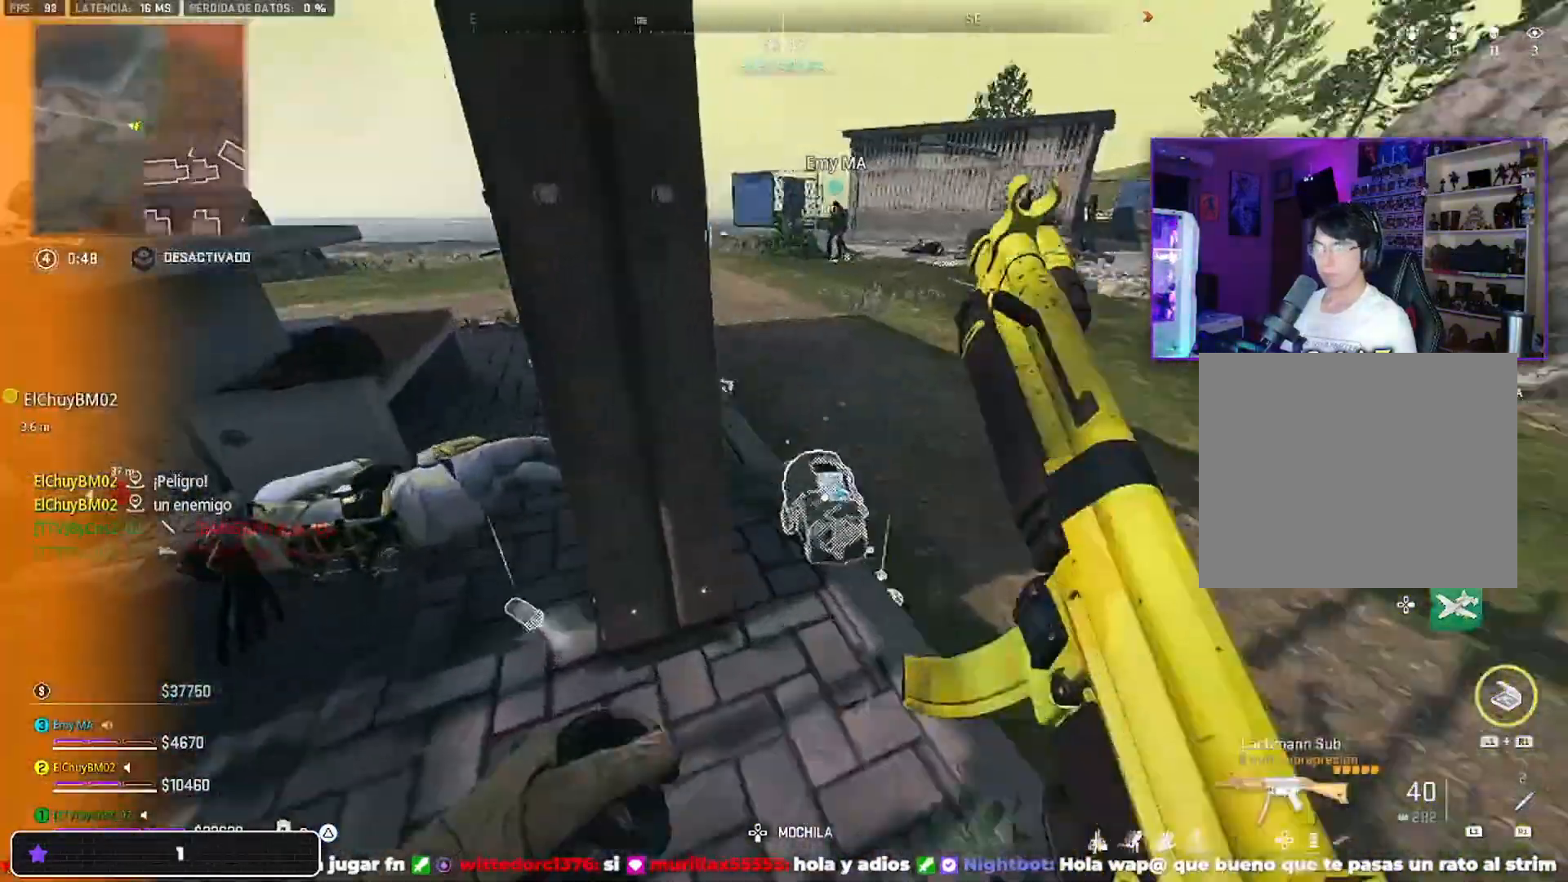
{"buttons": [], "left_stick": "up-right", "right_stick": "left", "events": [[67, "left_stick", "up-right"], [100, "right_stick", "right"], [167, "right_stick", "left"], [233, "left_stick", "right"], [367, "left_stick", "up-right"]]}
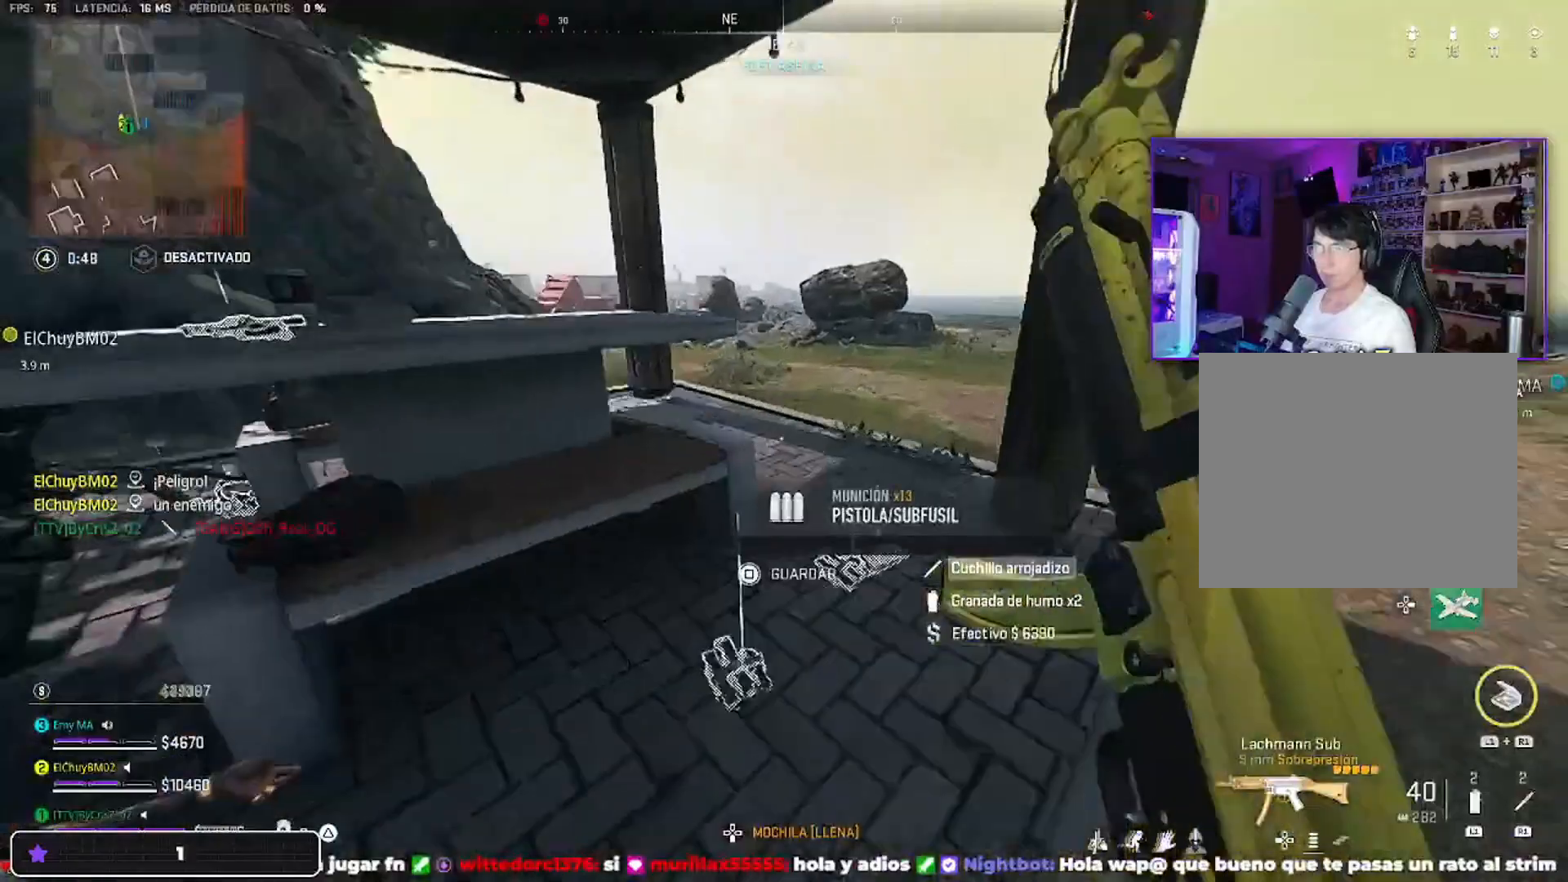
{"buttons": [], "left_stick": "down-left", "right_stick": "up-left", "events": [[200, "right_stick", "up-left"], [267, "left_stick", "down-right"], [367, "left_stick", "down-left"]]}
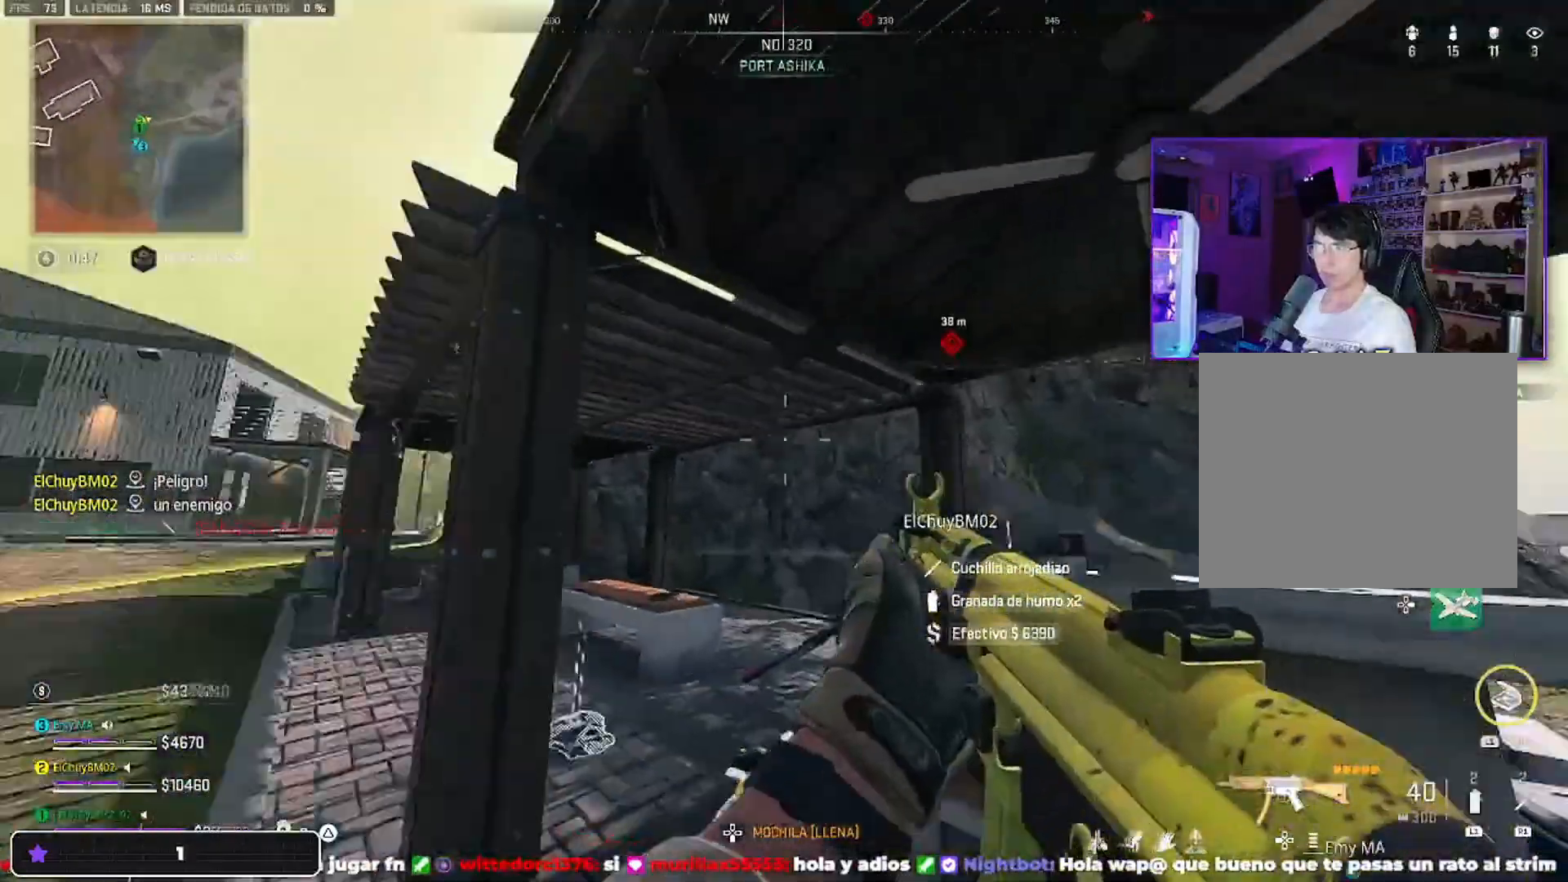
{"buttons": [], "left_stick": "up", "right_stick": "left", "events": [[133, "right_stick", "left"], [367, "left_stick", "left"], [467, "left_stick", "up"]]}
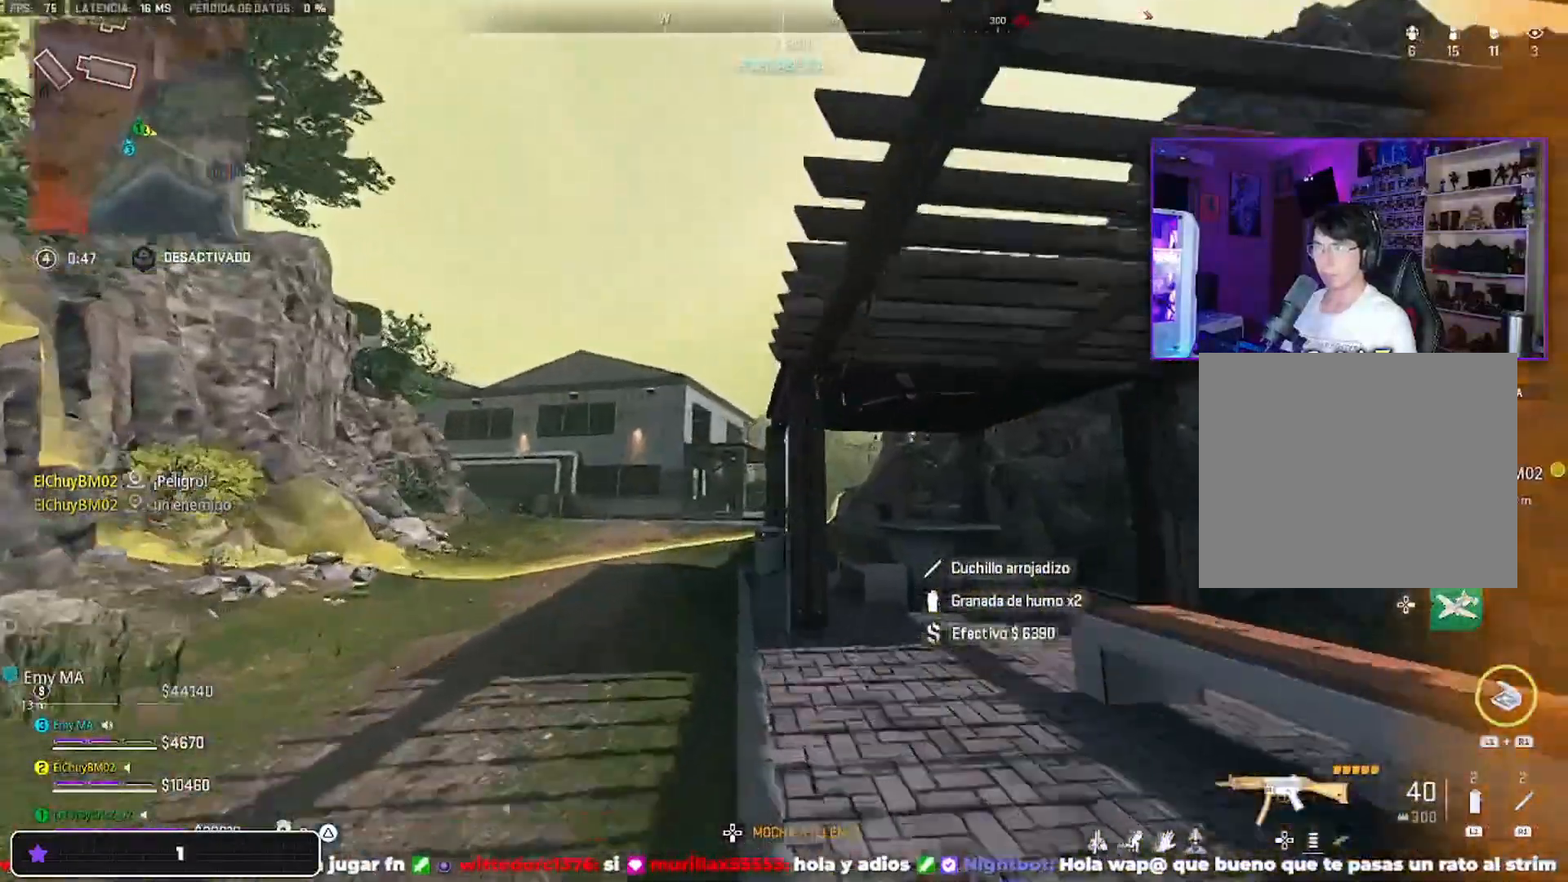
{"buttons": ["TRIANGLE"], "left_stick": "up", "right_stick": "center", "events": [[300, "TRIANGLE", "down"], [367, "right_stick", "center"]]}
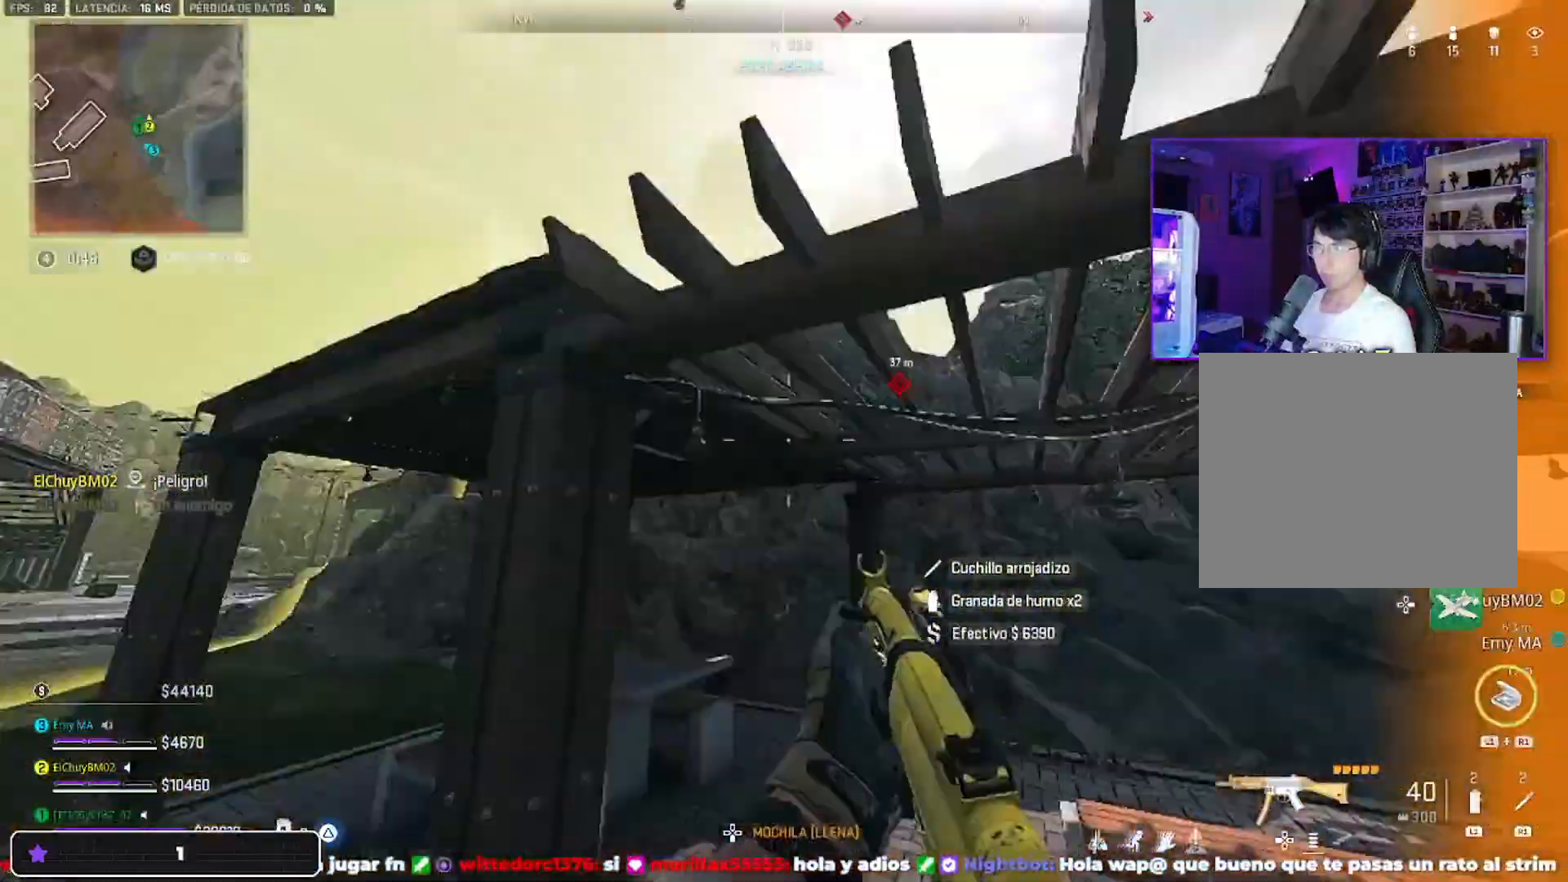
{"buttons": [], "left_stick": "up-left", "right_stick": "center", "events": [[33, "TRIANGLE", "up"], [100, "left_stick", "up-left"], [333, "right_stick", "left"], [400, "TRIANGLE", "down"], [433, "TRIANGLE", "up"], [433, "right_stick", "center"]]}
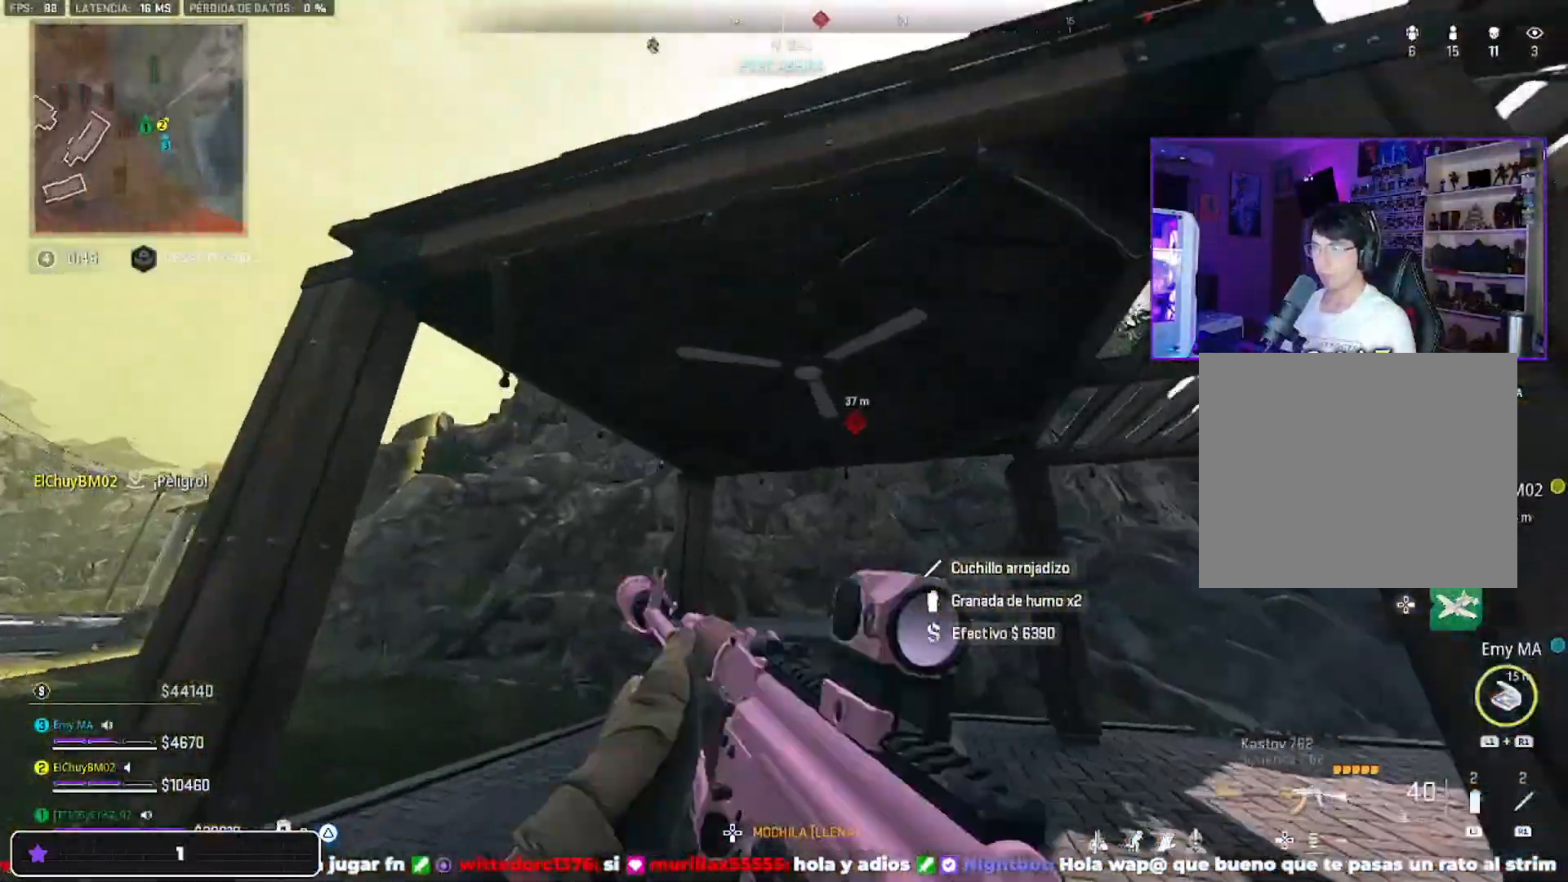
{"buttons": [], "left_stick": "left", "right_stick": "center", "events": [[500, "left_stick", "left"]]}
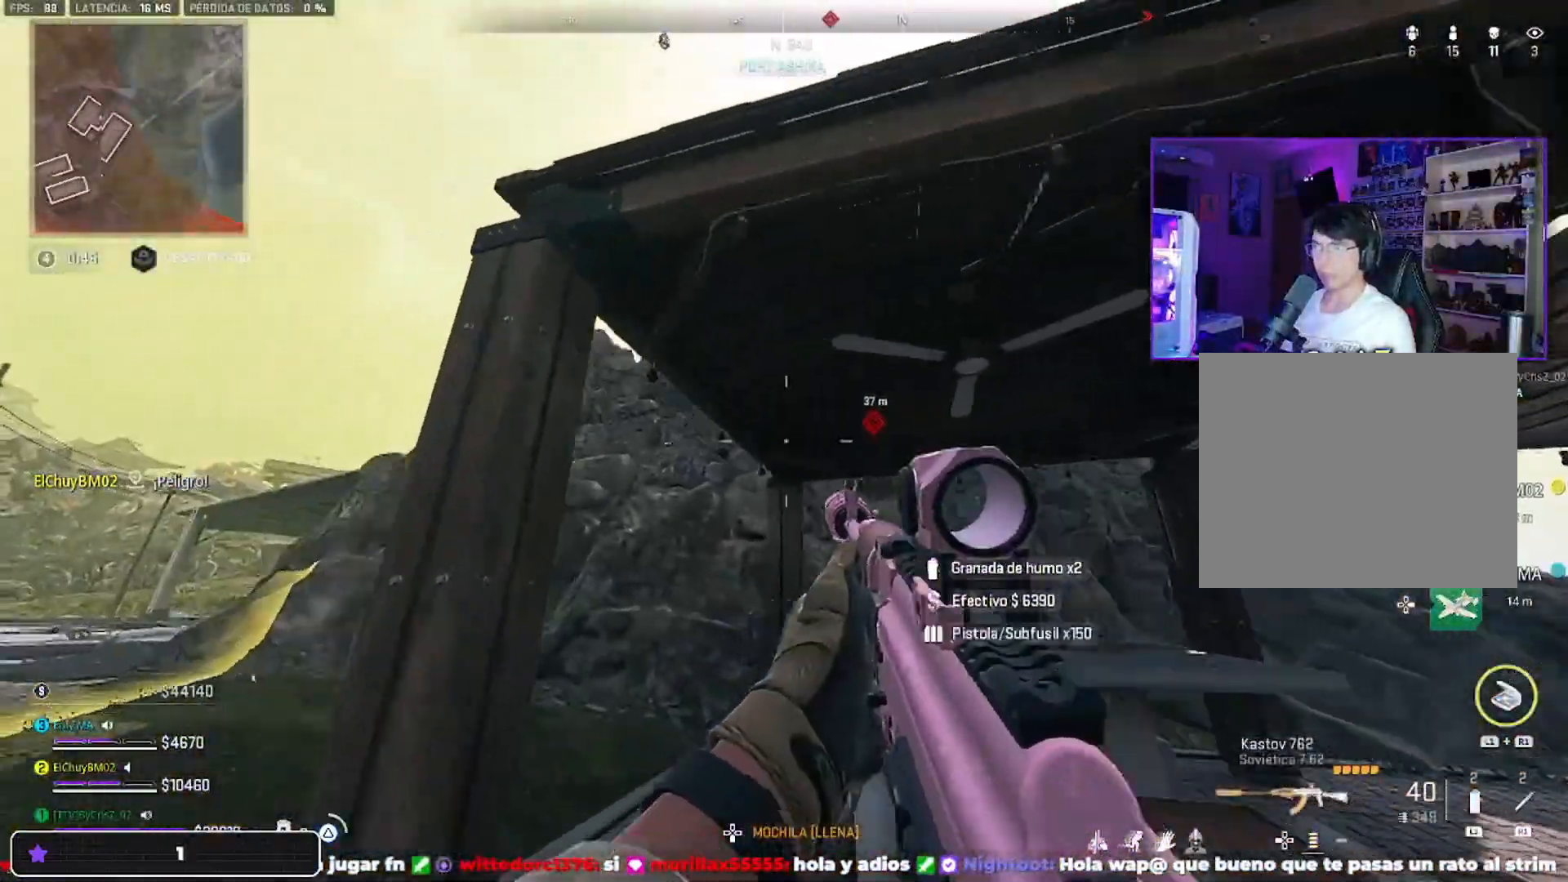
{"buttons": [], "left_stick": "up-left", "right_stick": "center", "events": [[433, "left_stick", "up-left"]]}
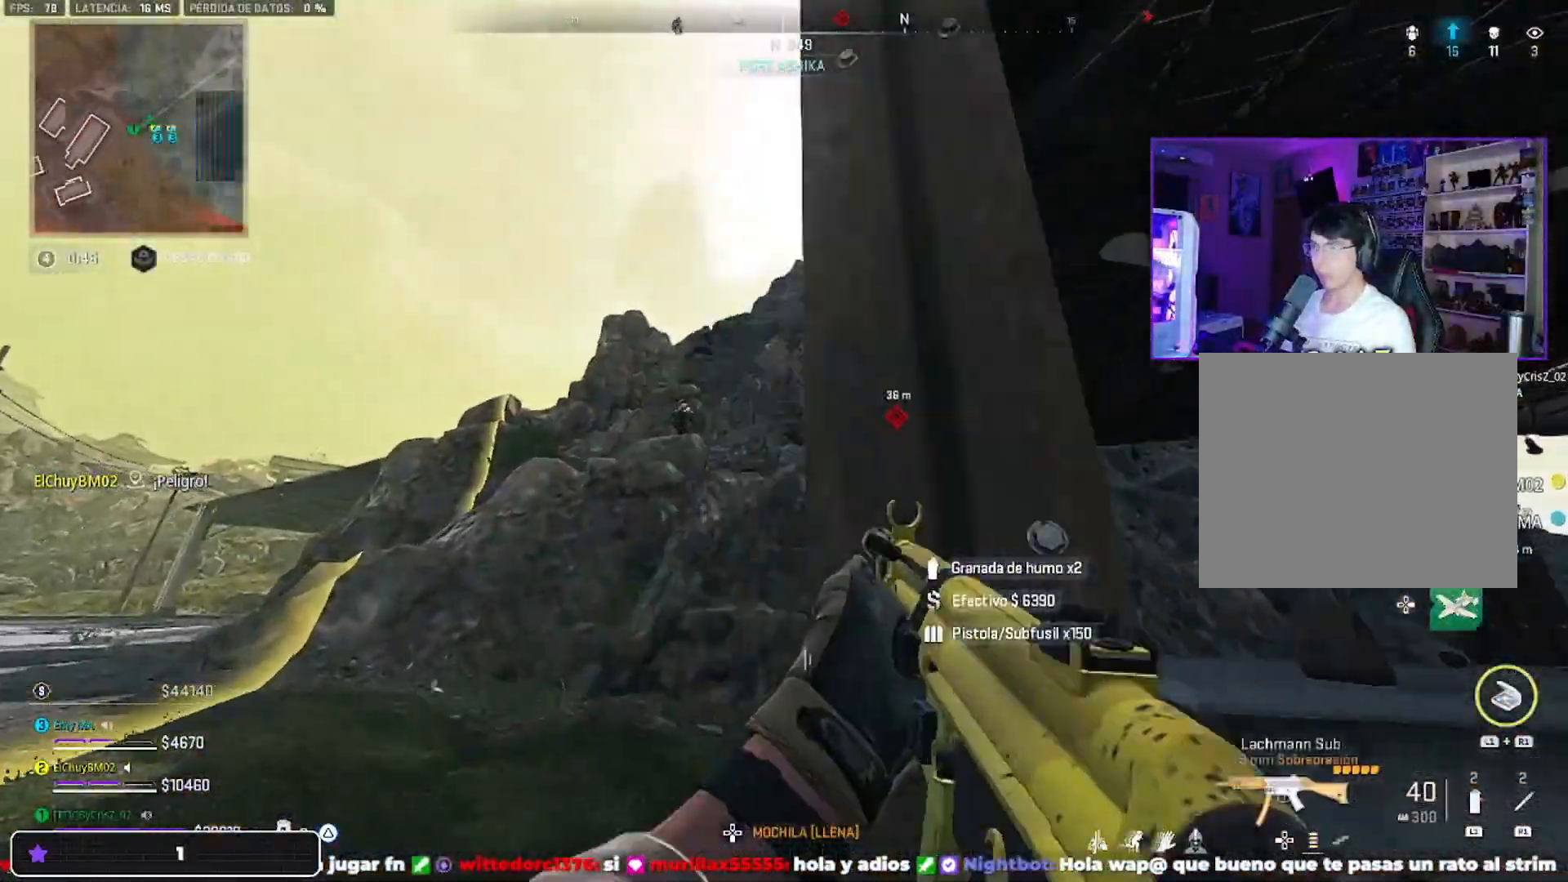
{"buttons": ["L1", "L2"], "left_stick": "left", "right_stick": "left", "events": [[267, "left_stick", "left"], [333, "L2", "down"], [333, "right_stick", "left"], [467, "L1", "down"]]}
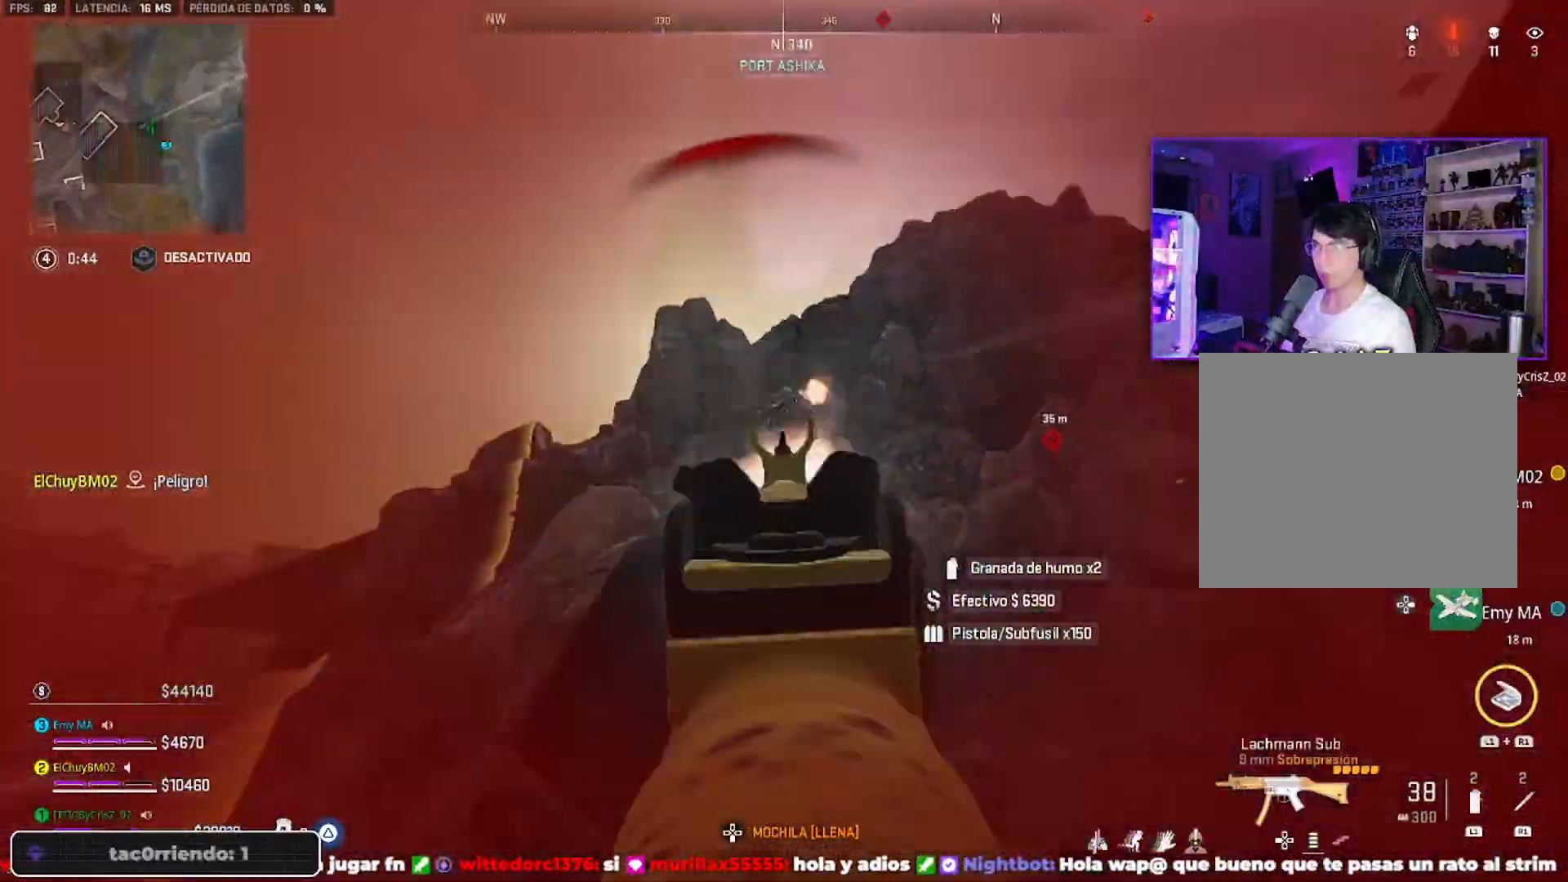
{"buttons": ["L2", "R2"], "left_stick": "left", "right_stick": "center", "events": [[100, "L1", "up"], [100, "R2", "down"], [300, "right_stick", "center"]]}
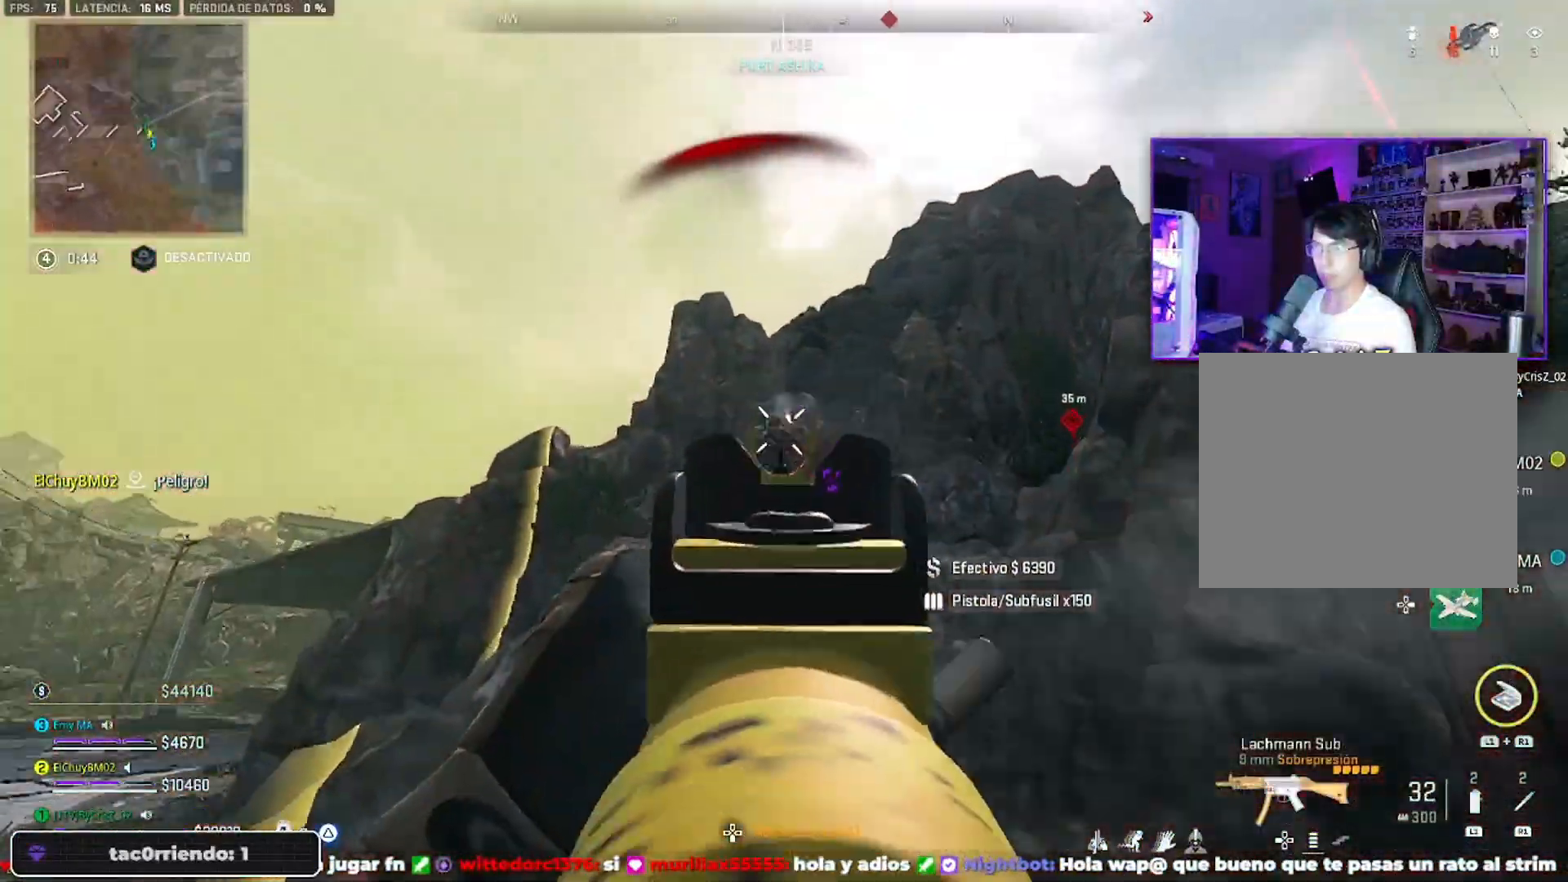
{"buttons": ["L2", "R2"], "left_stick": "right", "right_stick": "left", "events": [[233, "left_stick", "down-right"], [233, "right_stick", "right"], [467, "left_stick", "right"], [467, "right_stick", "left"]]}
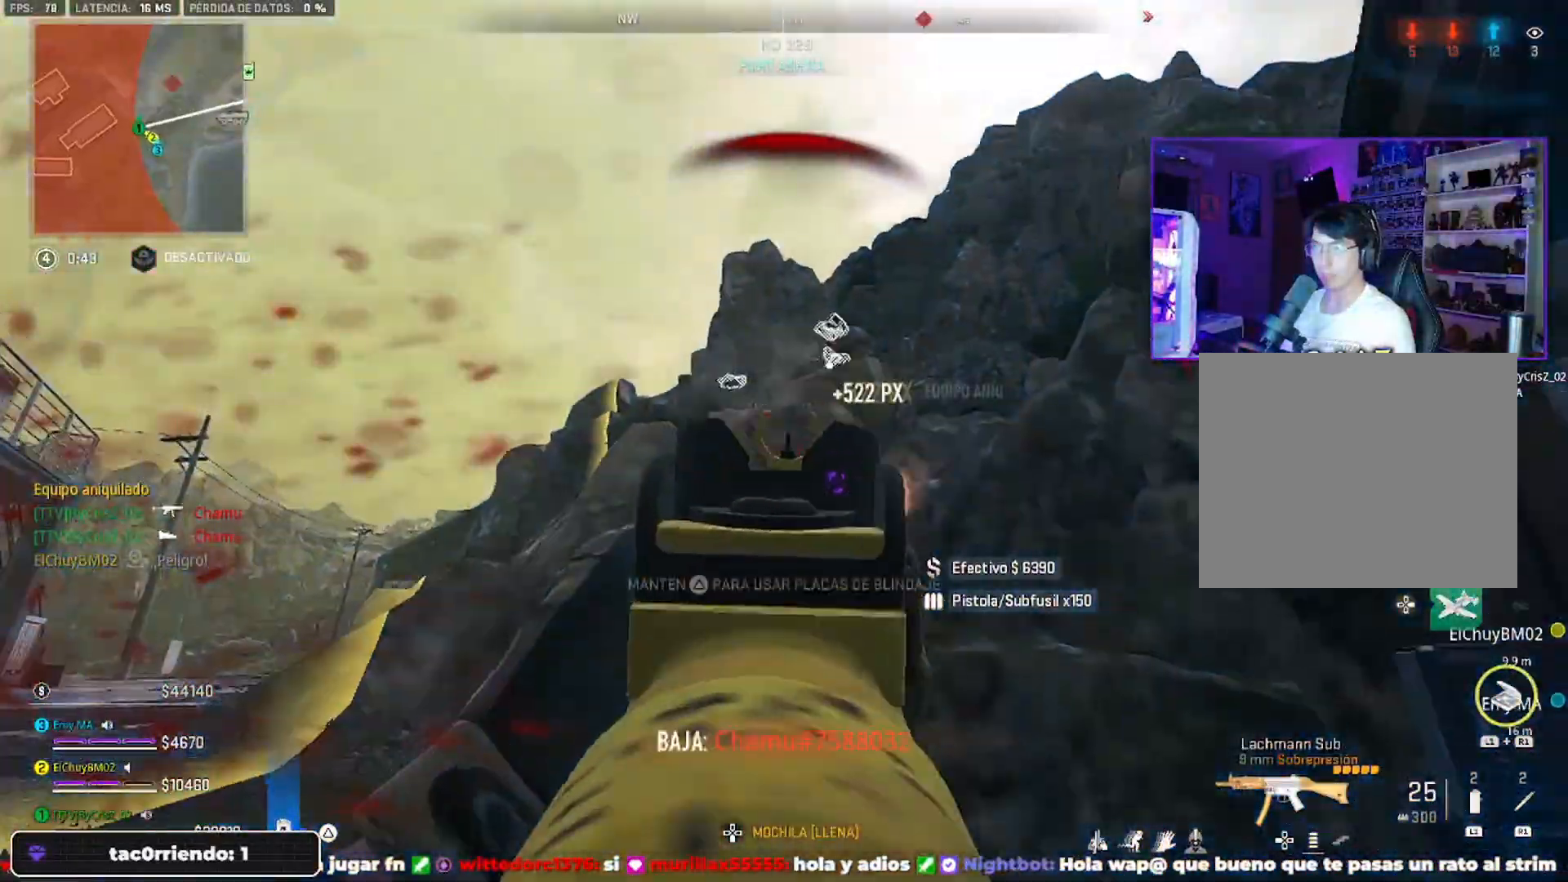
{"buttons": ["L2", "R2"], "left_stick": "right", "right_stick": "left", "events": [[67, "CROSS", "down"], [200, "CROSS", "up"], [200, "right_stick", "down-left"], [367, "right_stick", "center"], [467, "right_stick", "left"]]}
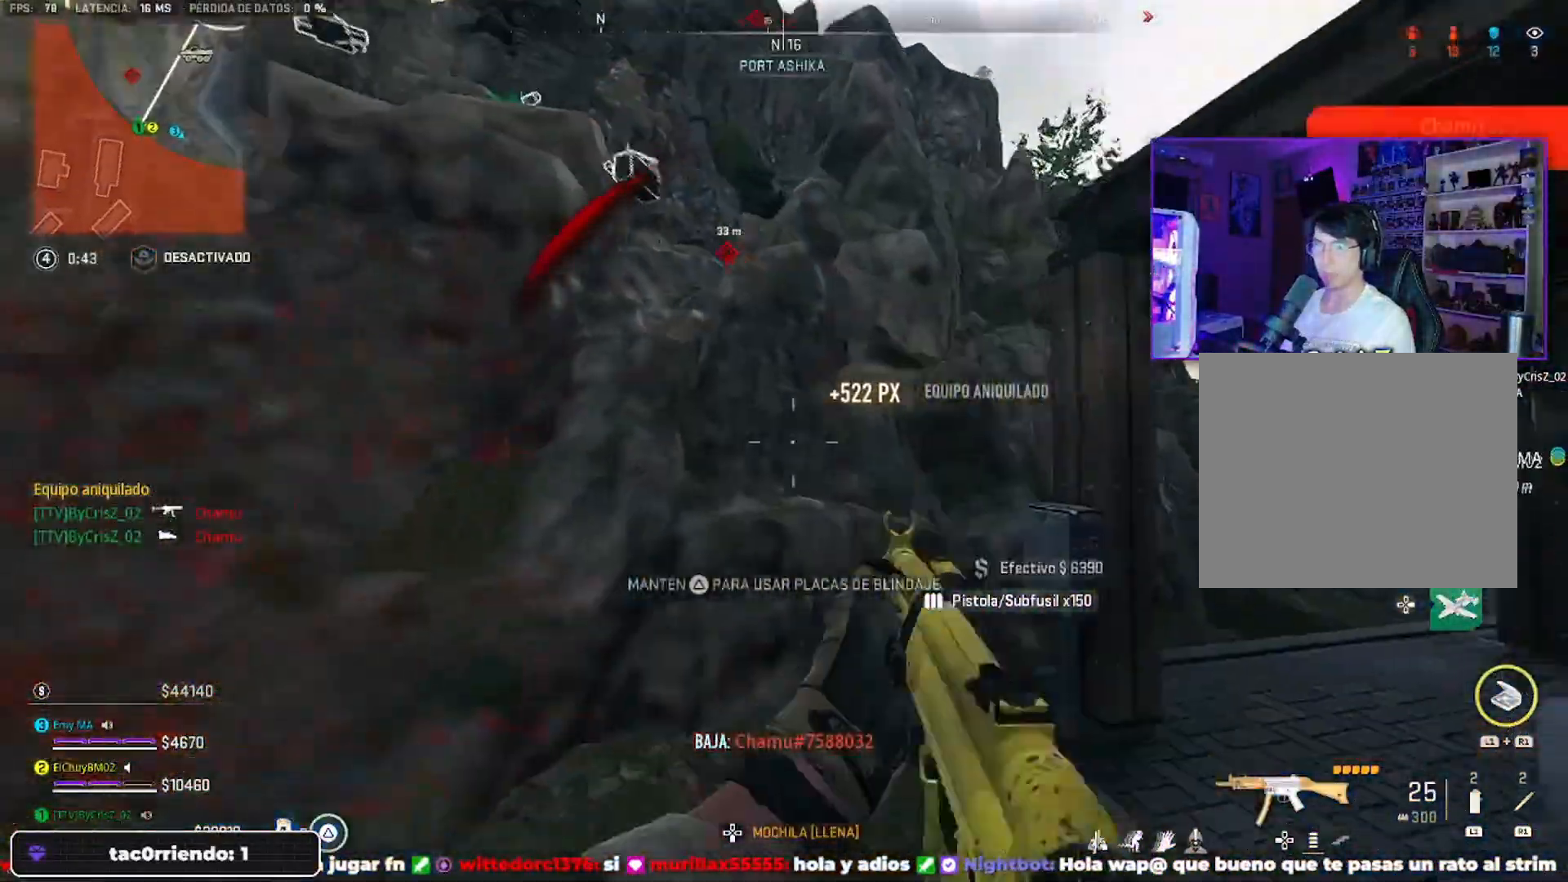
{"buttons": ["TRIANGLE"], "left_stick": "down-right", "right_stick": "center", "events": [[33, "left_stick", "up"], [167, "L2", "up"], [167, "R2", "up"], [200, "right_stick", "down-right"], [233, "TRIANGLE", "down"], [267, "left_stick", "down-right"], [267, "right_stick", "center"]]}
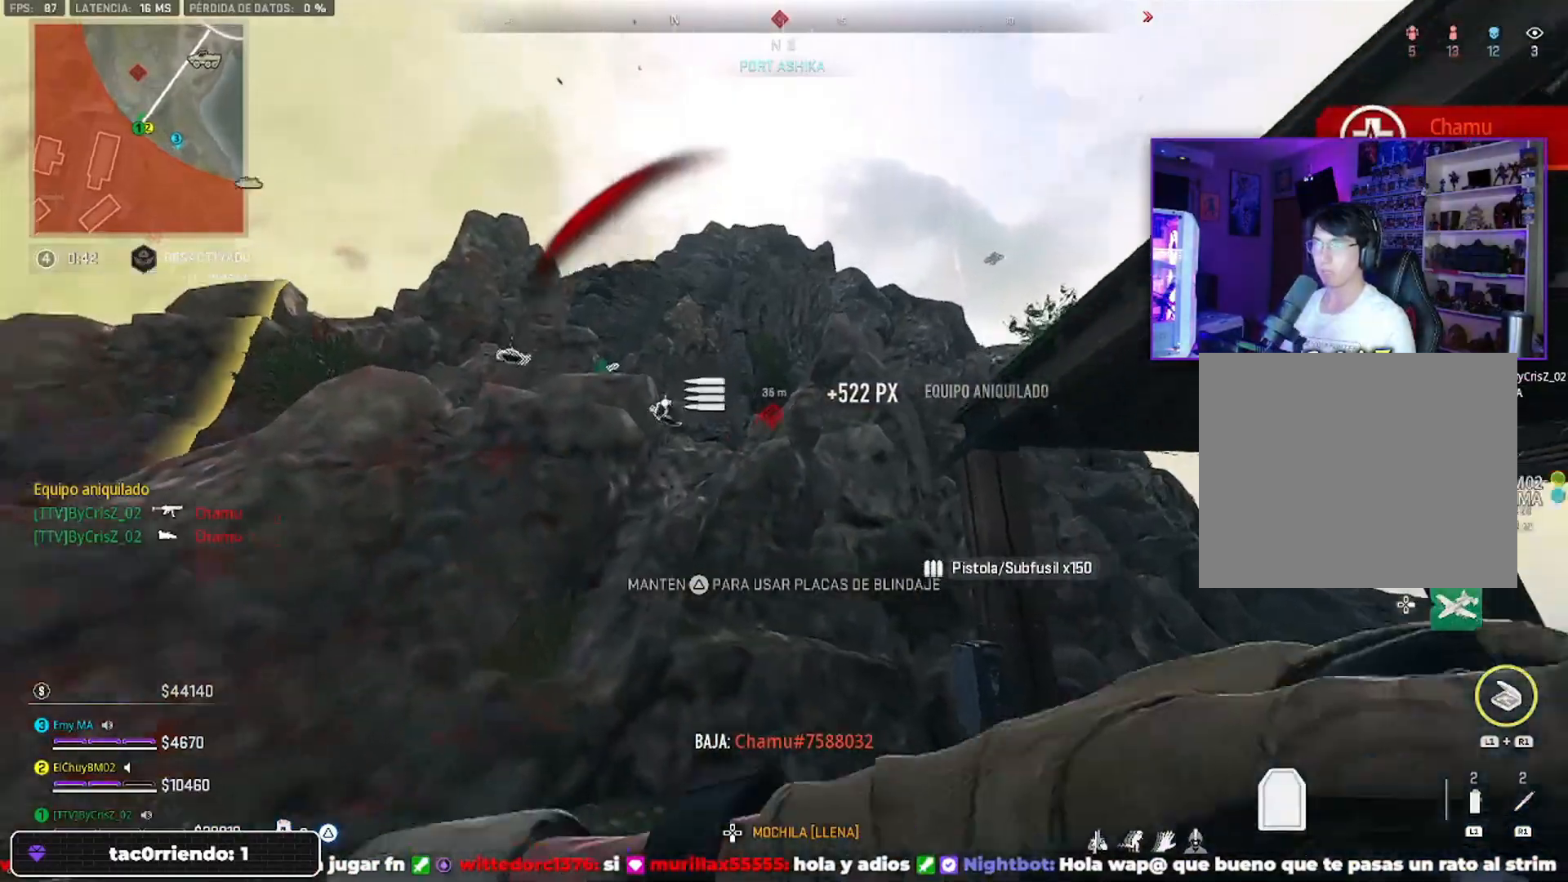
{"buttons": ["TRIANGLE"], "left_stick": "up", "right_stick": "center", "events": [[33, "left_stick", "down-left"], [100, "right_stick", "left"], [133, "left_stick", "left"], [233, "right_stick", "center"], [300, "right_stick", "down-left"], [400, "left_stick", "up"], [400, "right_stick", "center"]]}
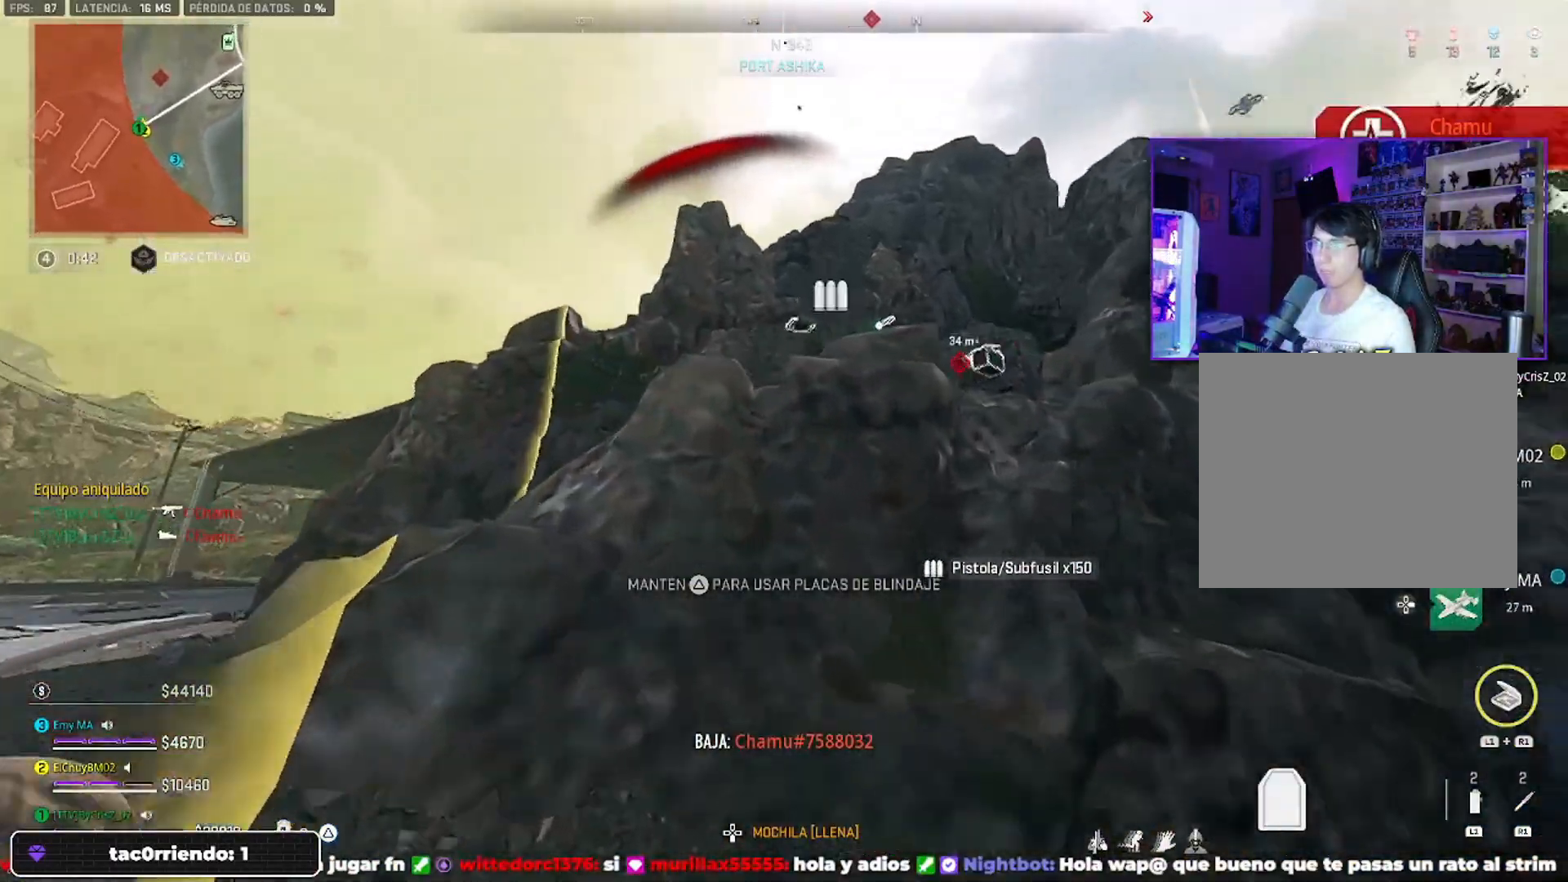
{"buttons": ["TRIANGLE"], "left_stick": "center", "right_stick": "center", "events": [[67, "left_stick", "up-right"], [300, "left_stick", "left"], [500, "left_stick", "center"]]}
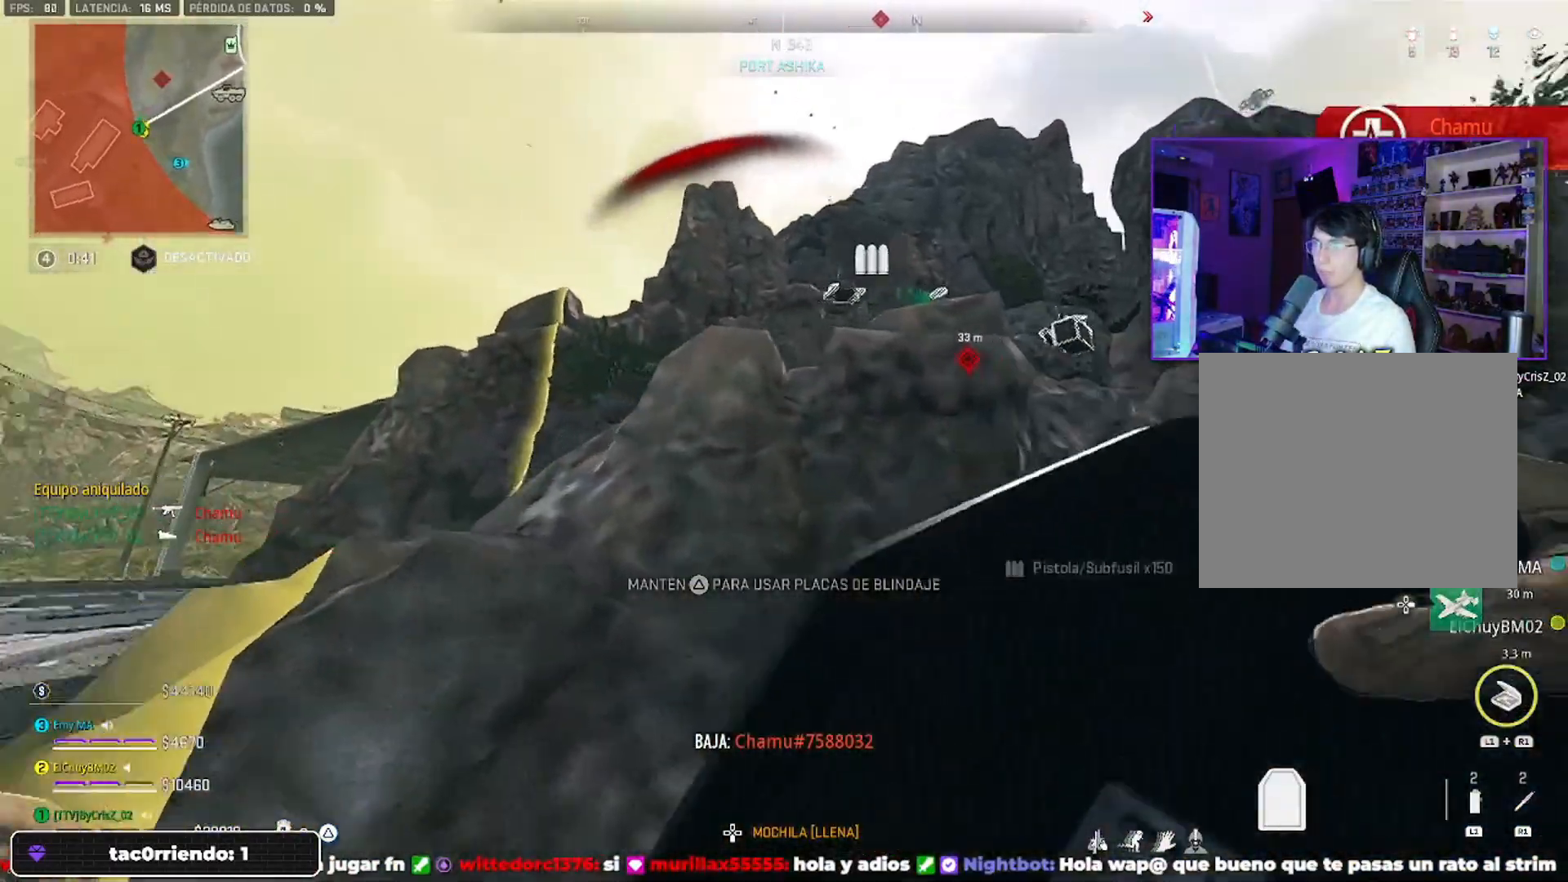
{"buttons": ["TRIANGLE"], "left_stick": "up", "right_stick": "center", "events": [[267, "right_stick", "down-left"], [367, "right_stick", "center"], [500, "left_stick", "up"]]}
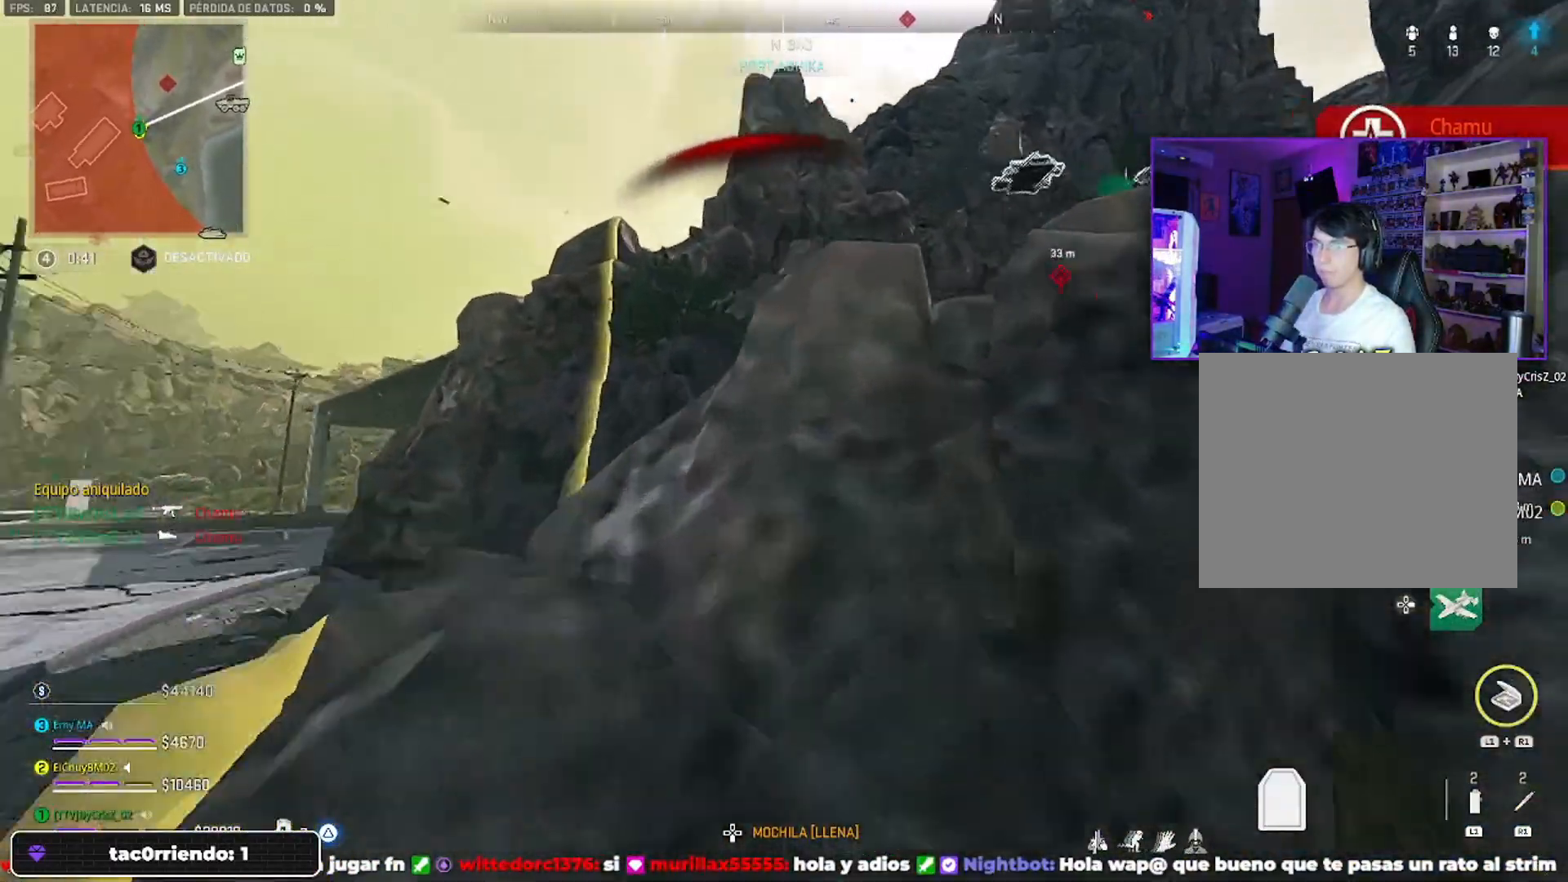
{"buttons": ["CROSS", "TRIANGLE"], "left_stick": "up-left", "right_stick": "center", "events": [[333, "CROSS", "down"], [367, "left_stick", "up-left"]]}
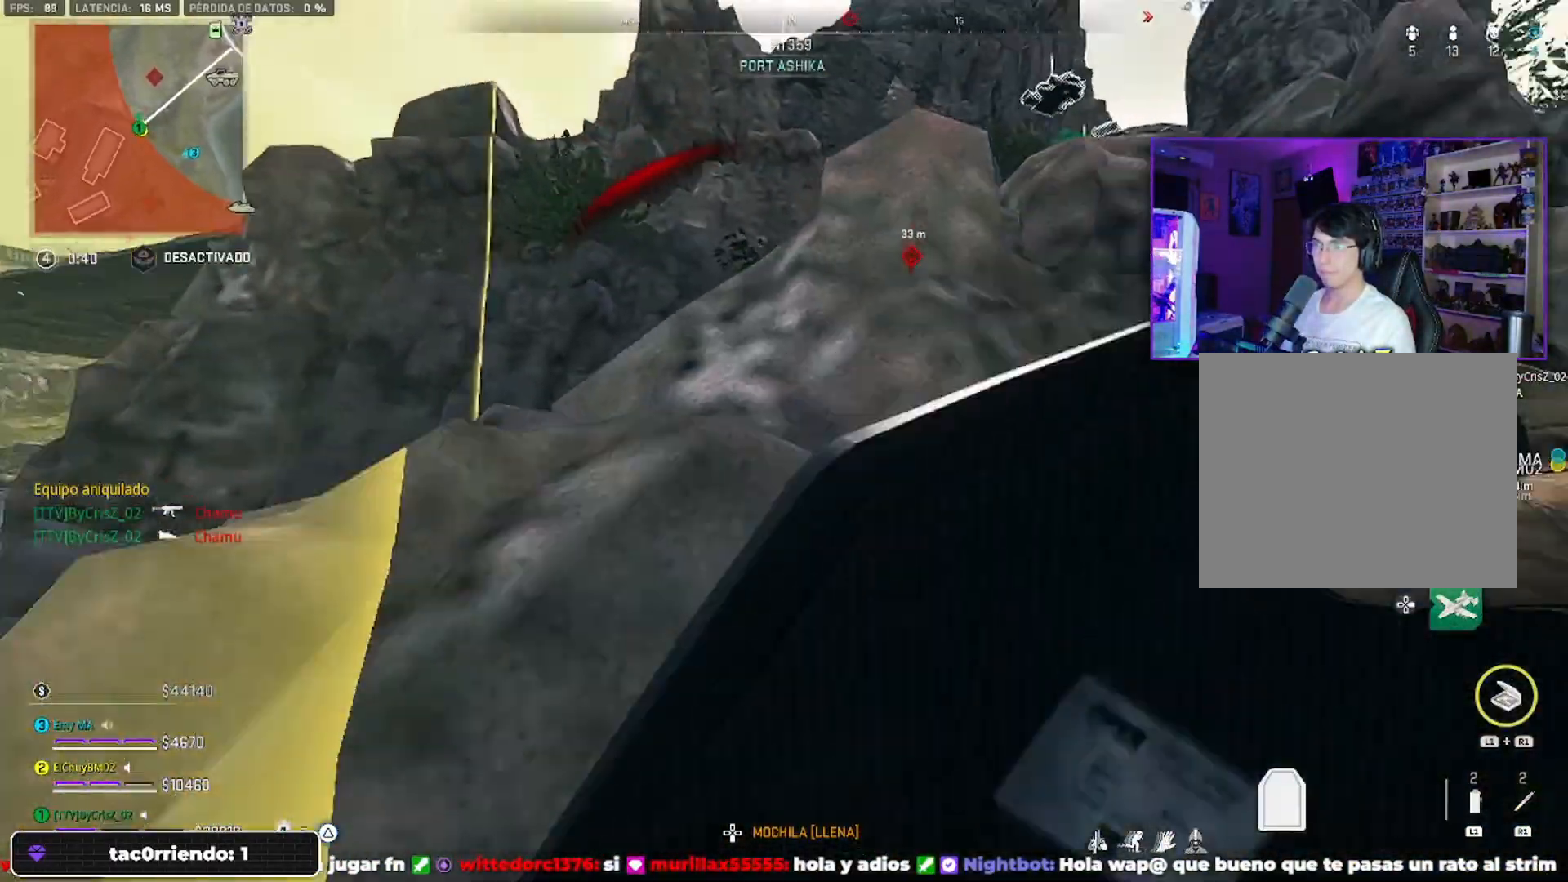
{"buttons": ["TRIANGLE"], "left_stick": "center", "right_stick": "down-left", "events": [[100, "CROSS", "up"], [100, "right_stick", "right"], [400, "right_stick", "down-left"], [500, "left_stick", "center"]]}
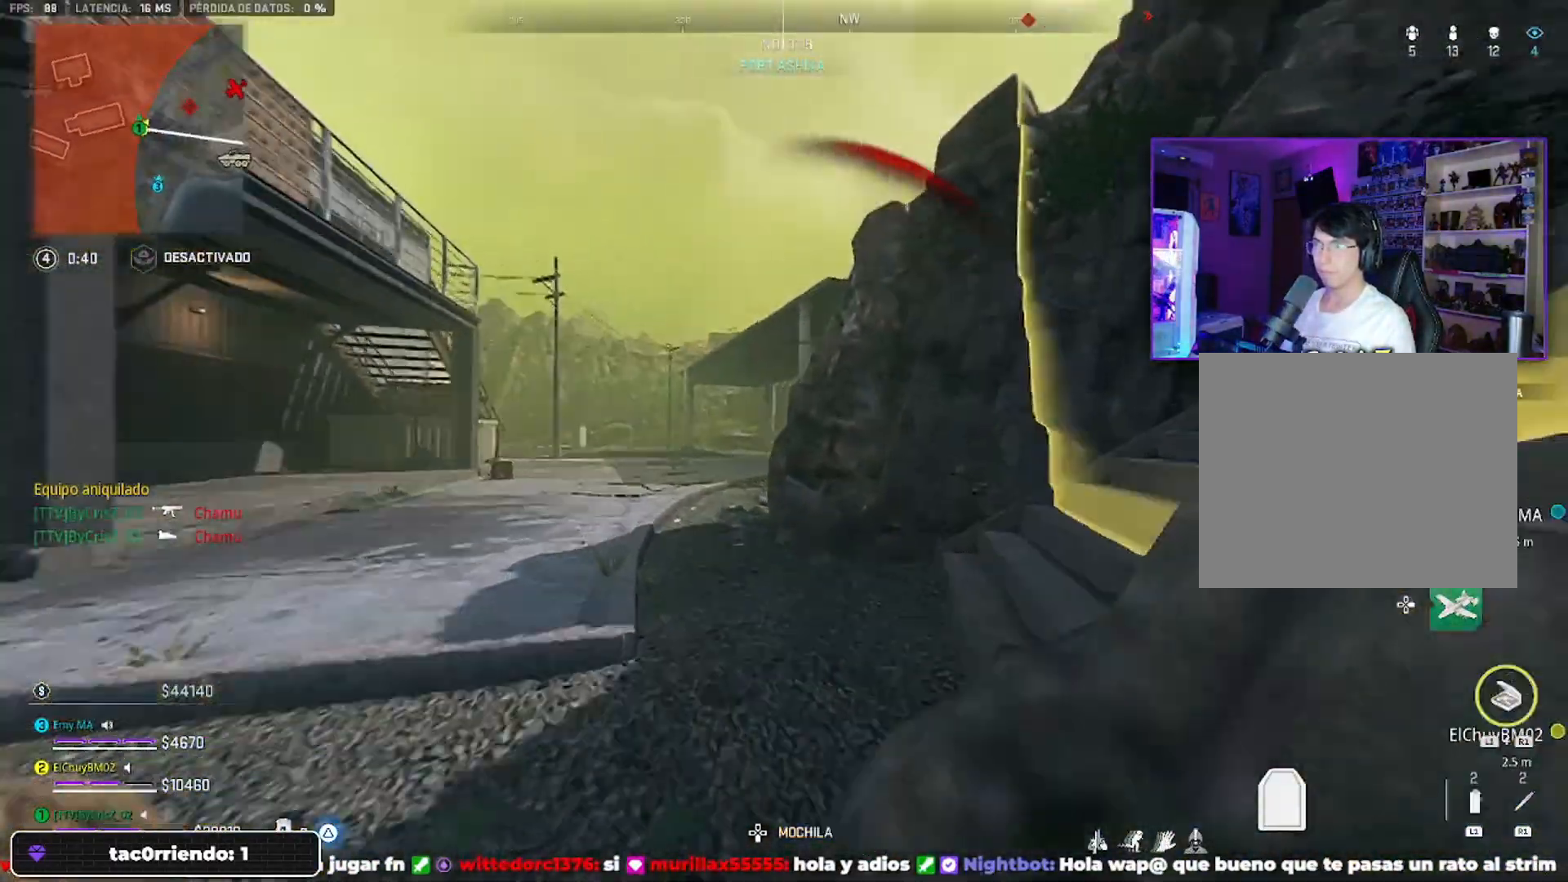
{"buttons": ["TRIANGLE"], "left_stick": "up", "right_stick": "right", "events": [[33, "left_stick", "down"], [133, "right_stick", "left"], [167, "left_stick", "up"], [233, "right_stick", "up-right"], [400, "right_stick", "right"]]}
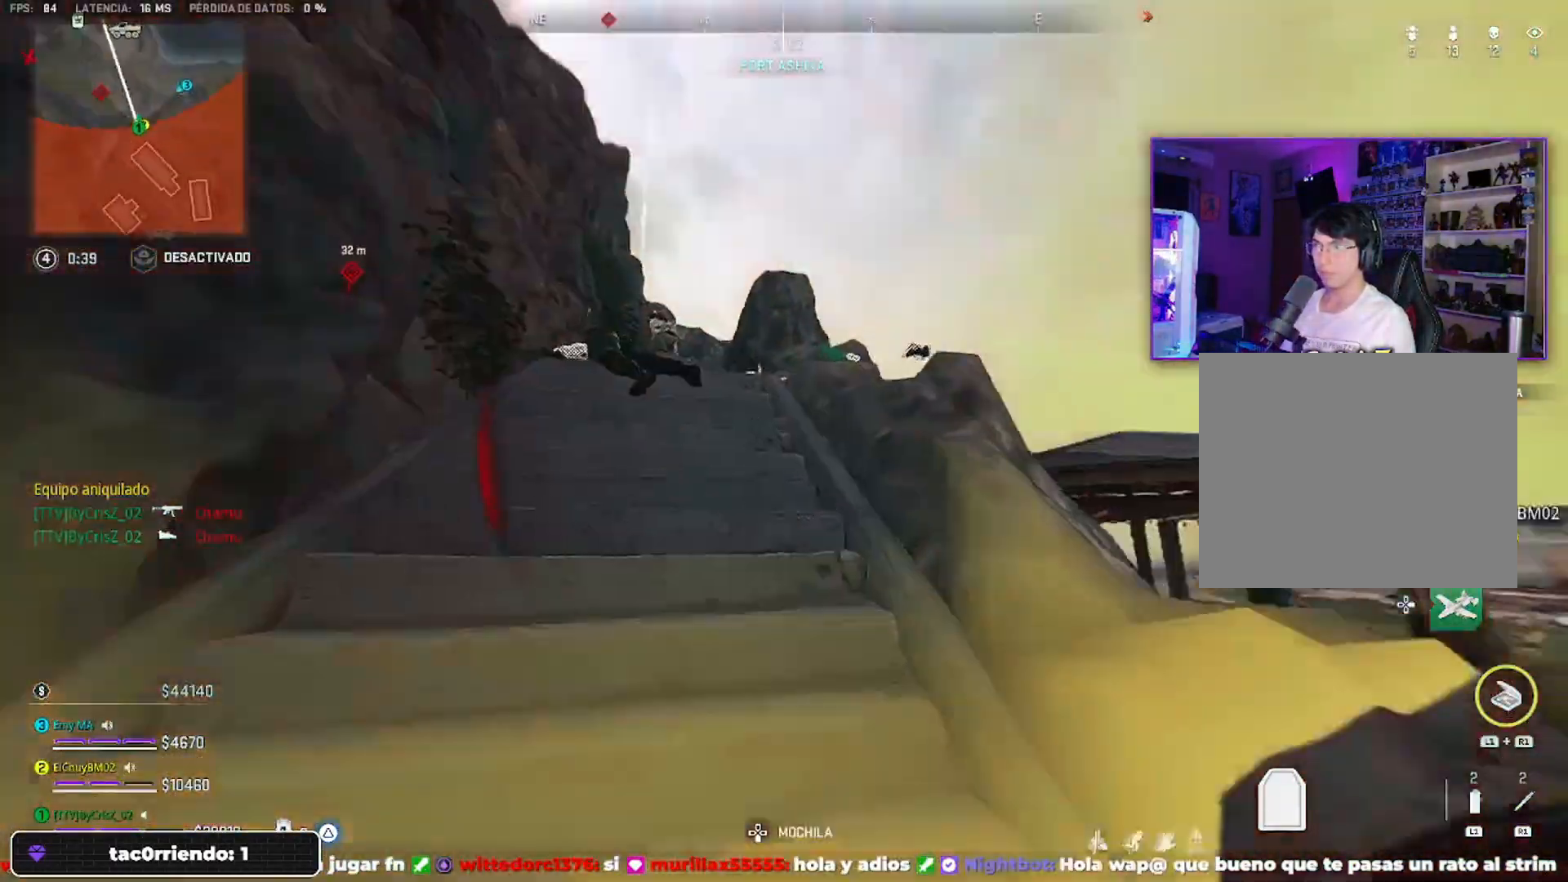
{"buttons": ["TRIANGLE"], "left_stick": "up-right", "right_stick": "down-right", "events": [[67, "right_stick", "center"], [133, "CROSS", "down"], [167, "CROSS", "up"], [267, "right_stick", "down-right"], [367, "left_stick", "up-right"]]}
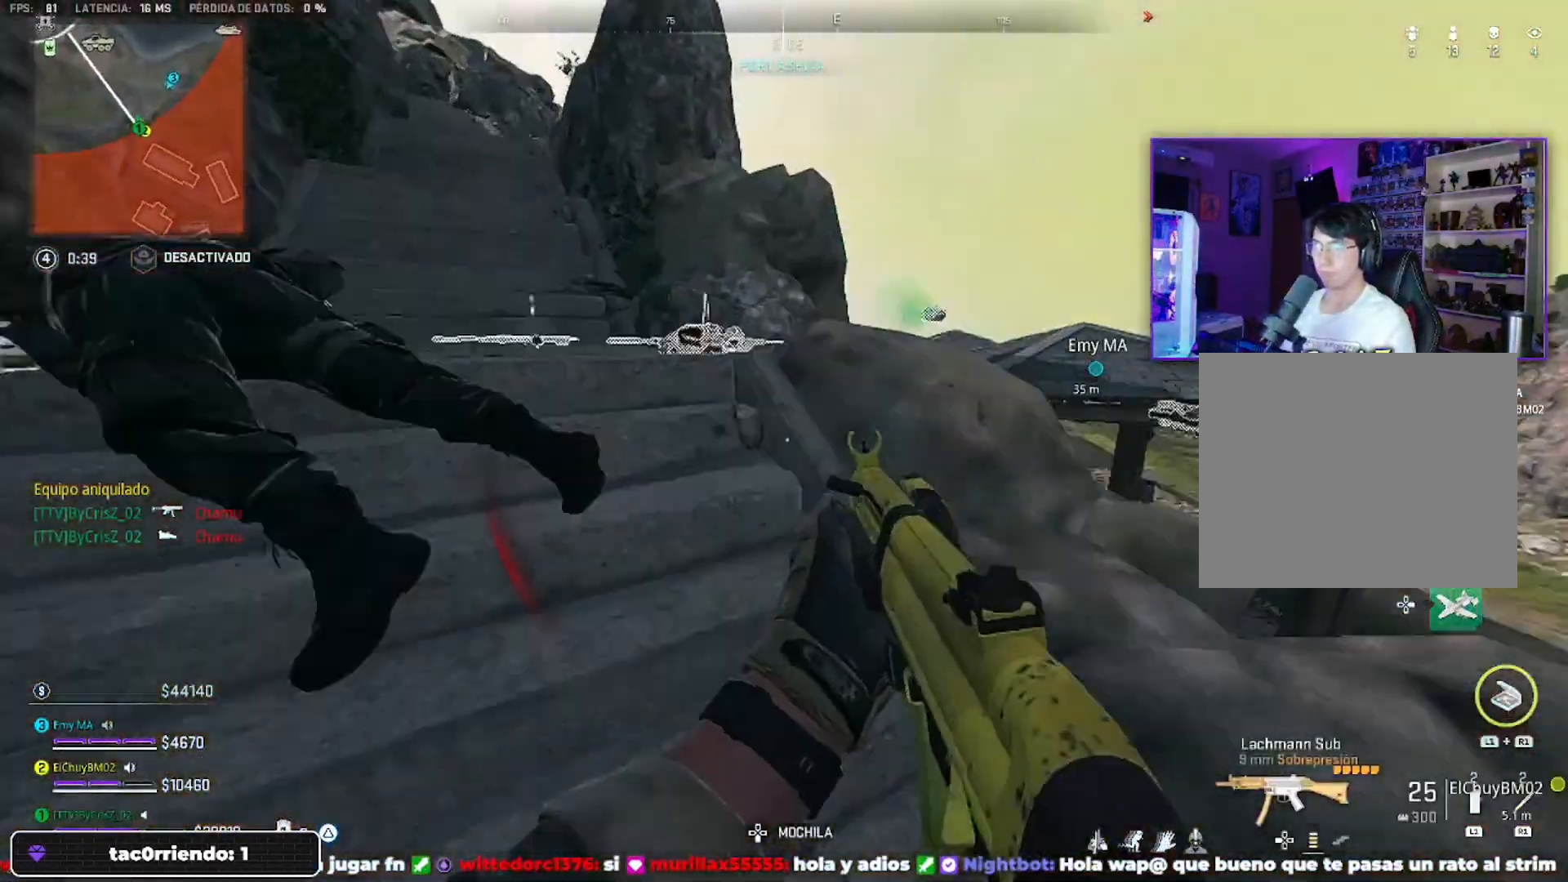
{"buttons": [], "left_stick": "up-left", "right_stick": "left", "events": [[167, "TRIANGLE", "up"], [433, "right_stick", "center"], [500, "left_stick", "up-left"], [500, "right_stick", "left"]]}
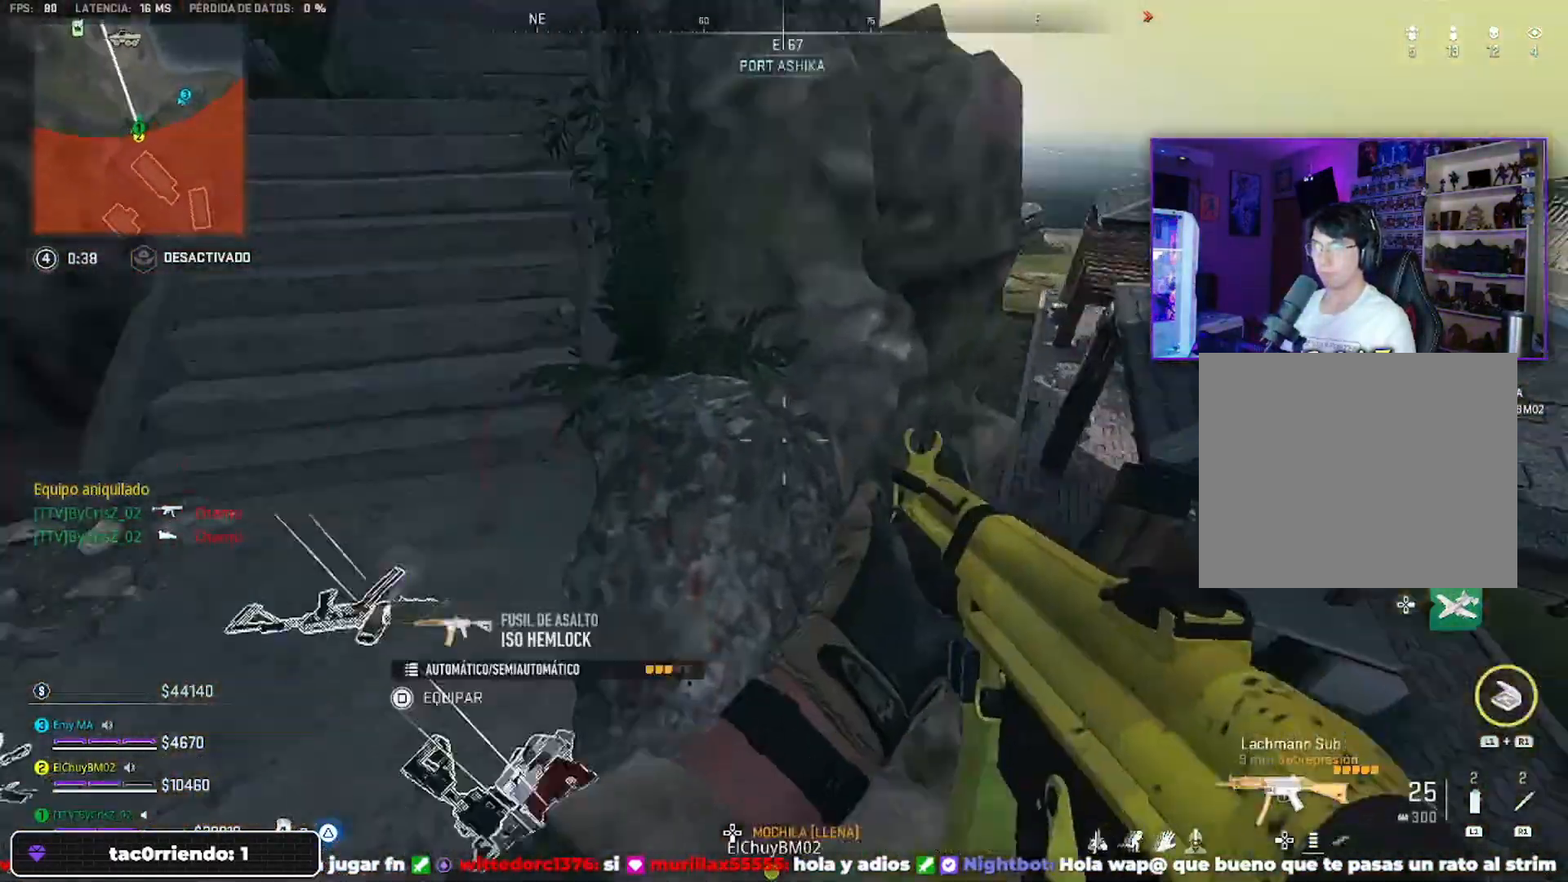
{"buttons": [], "left_stick": "left", "right_stick": "down-left", "events": [[100, "left_stick", "down-left"], [133, "right_stick", "down"], [400, "left_stick", "left"], [467, "right_stick", "down-left"]]}
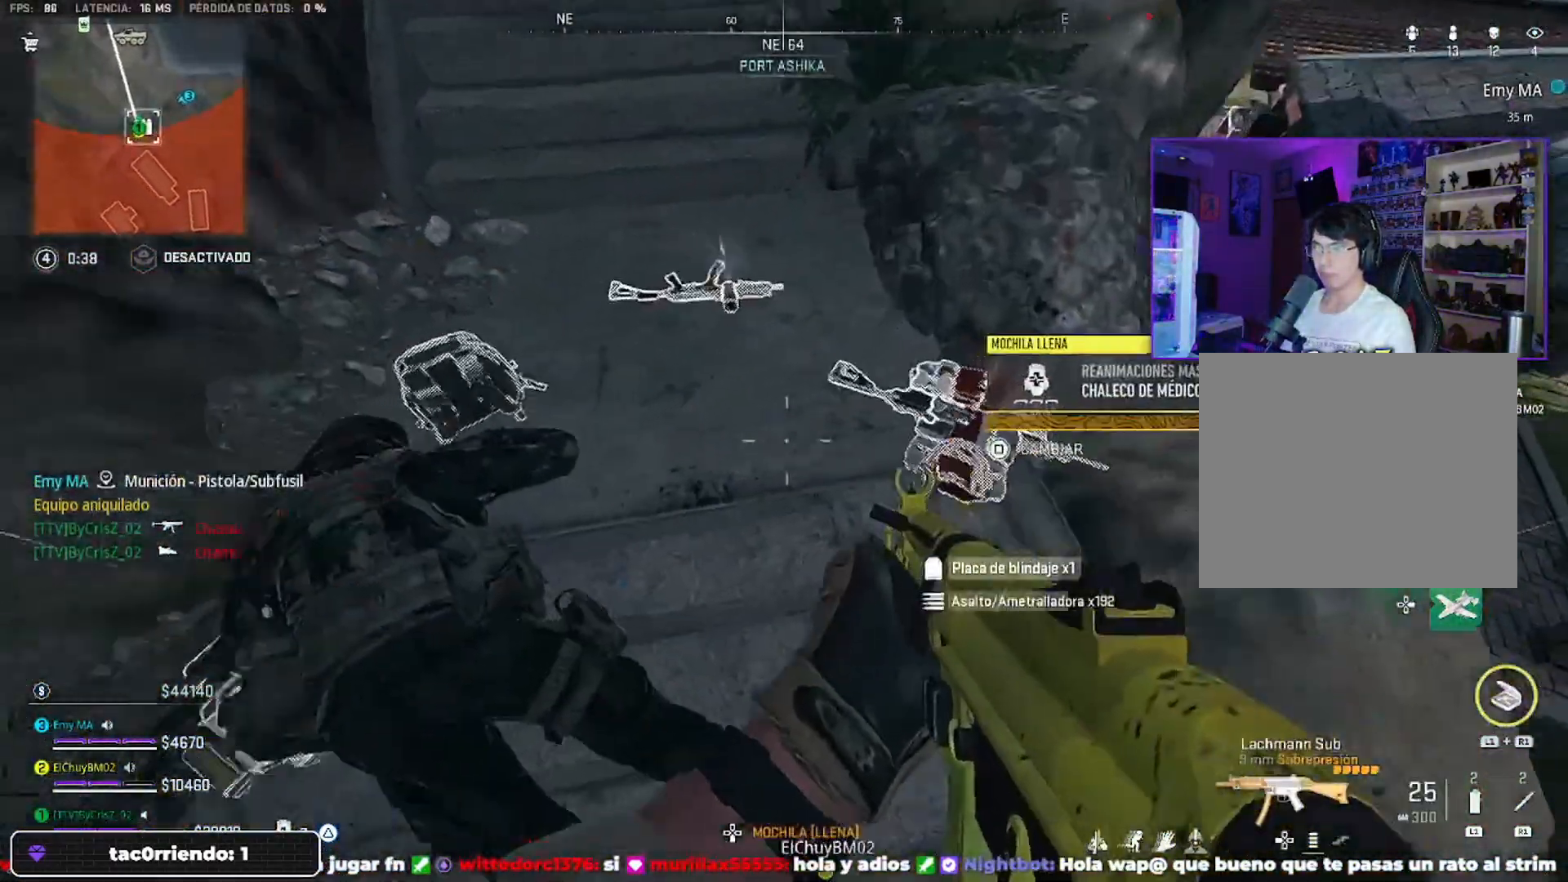
{"buttons": [], "left_stick": "down-right", "right_stick": "down-right", "events": [[267, "left_stick", "up-left"], [300, "right_stick", "right"], [367, "left_stick", "down-right"], [467, "right_stick", "down-right"]]}
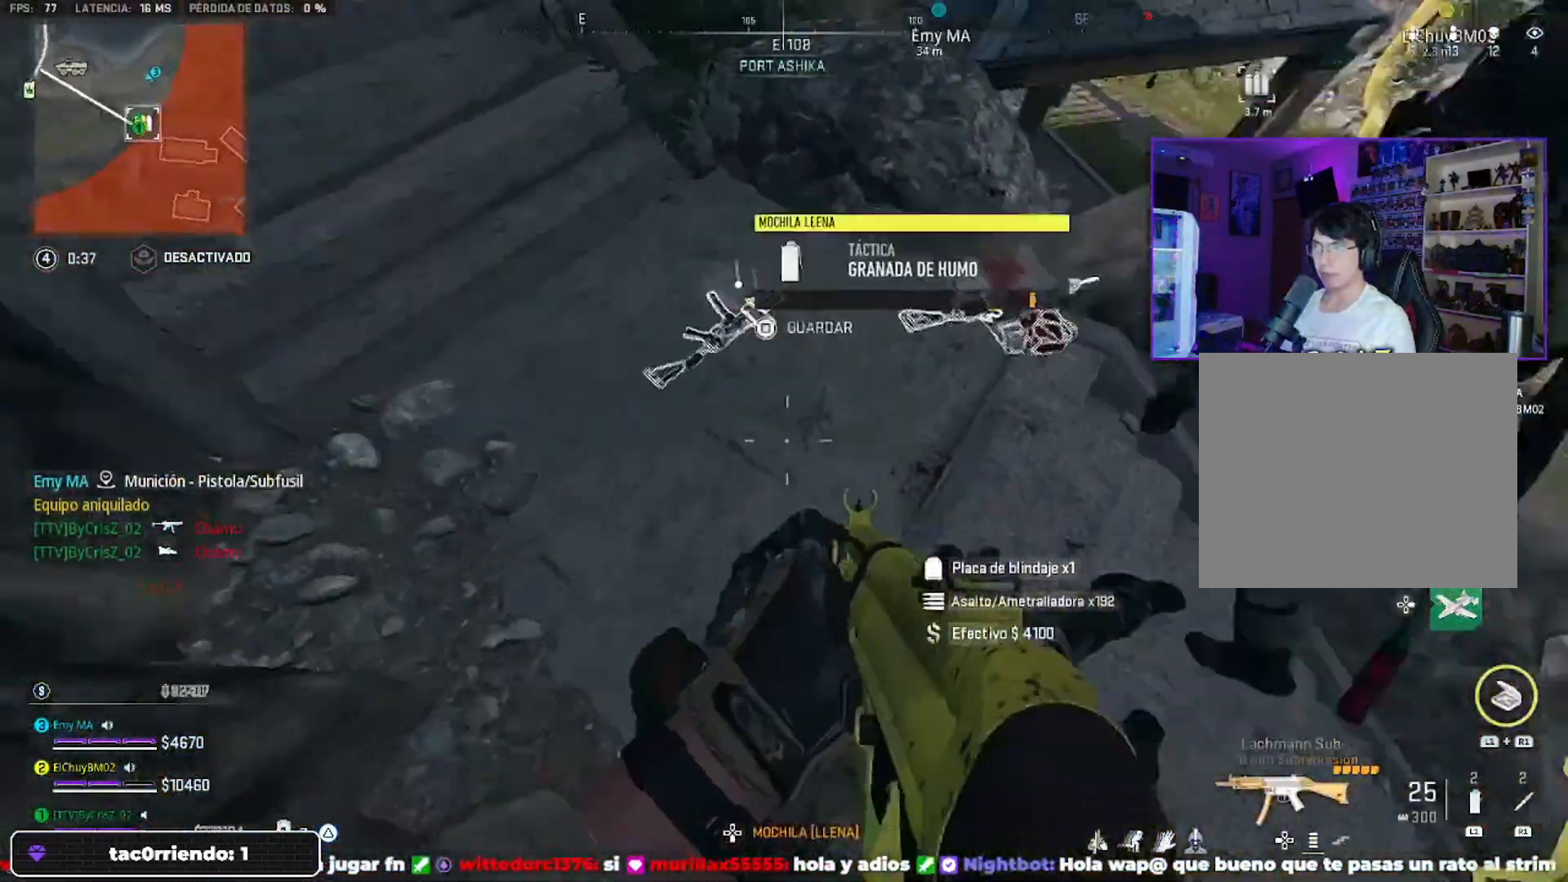
{"buttons": [], "left_stick": "up-right", "right_stick": "up", "events": [[233, "right_stick", "center"], [333, "left_stick", "up-right"], [333, "right_stick", "up"]]}
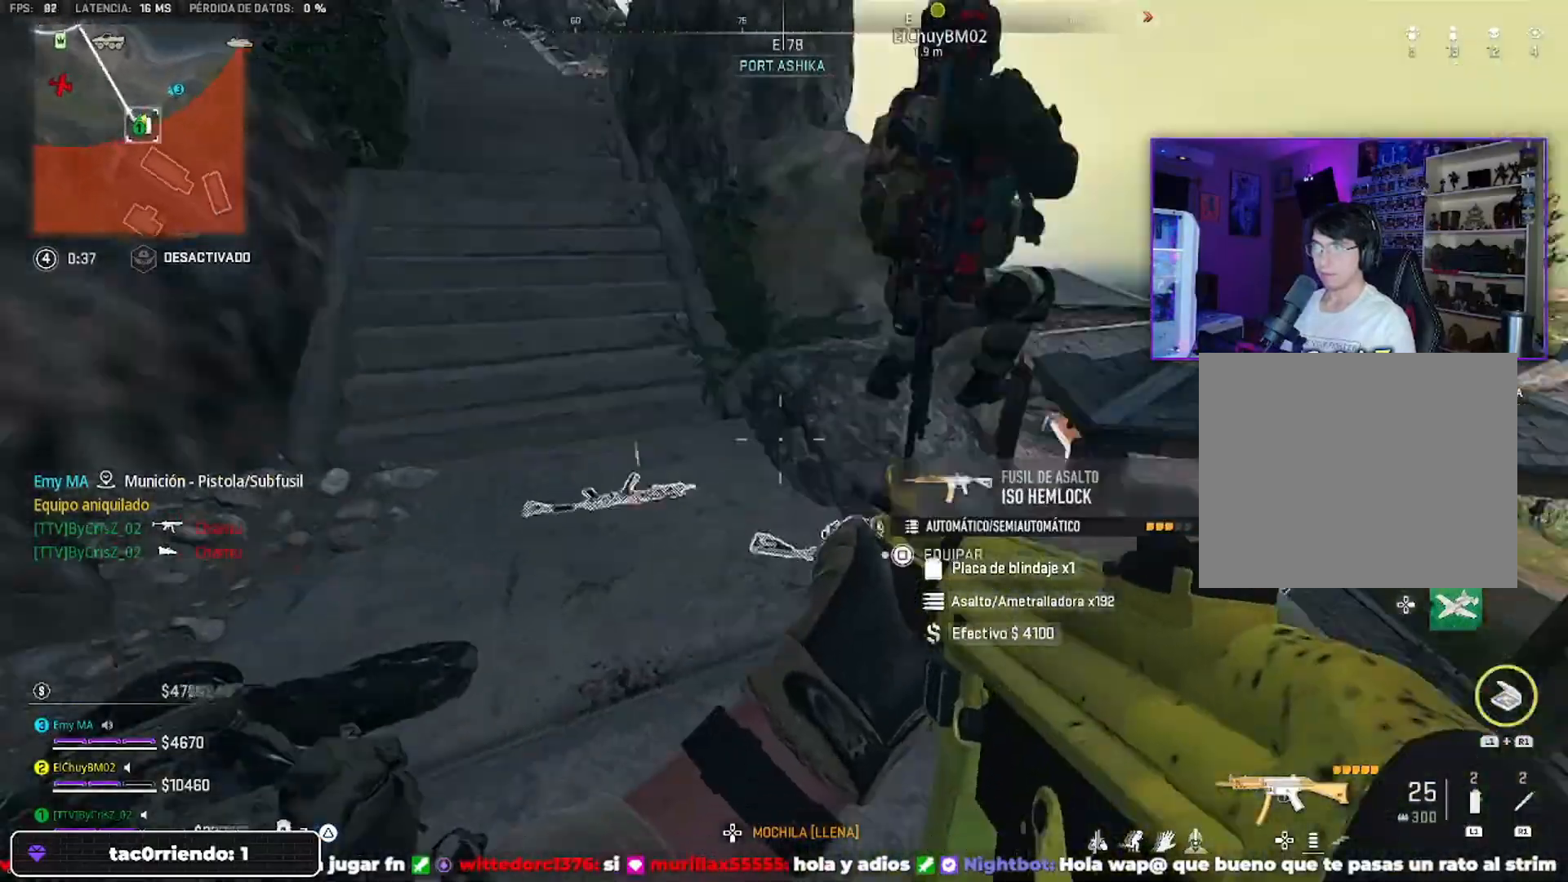
{"buttons": [], "left_stick": "down-right", "right_stick": "up-left", "events": [[300, "left_stick", "down-right"], [300, "right_stick", "center"], [433, "right_stick", "up-left"]]}
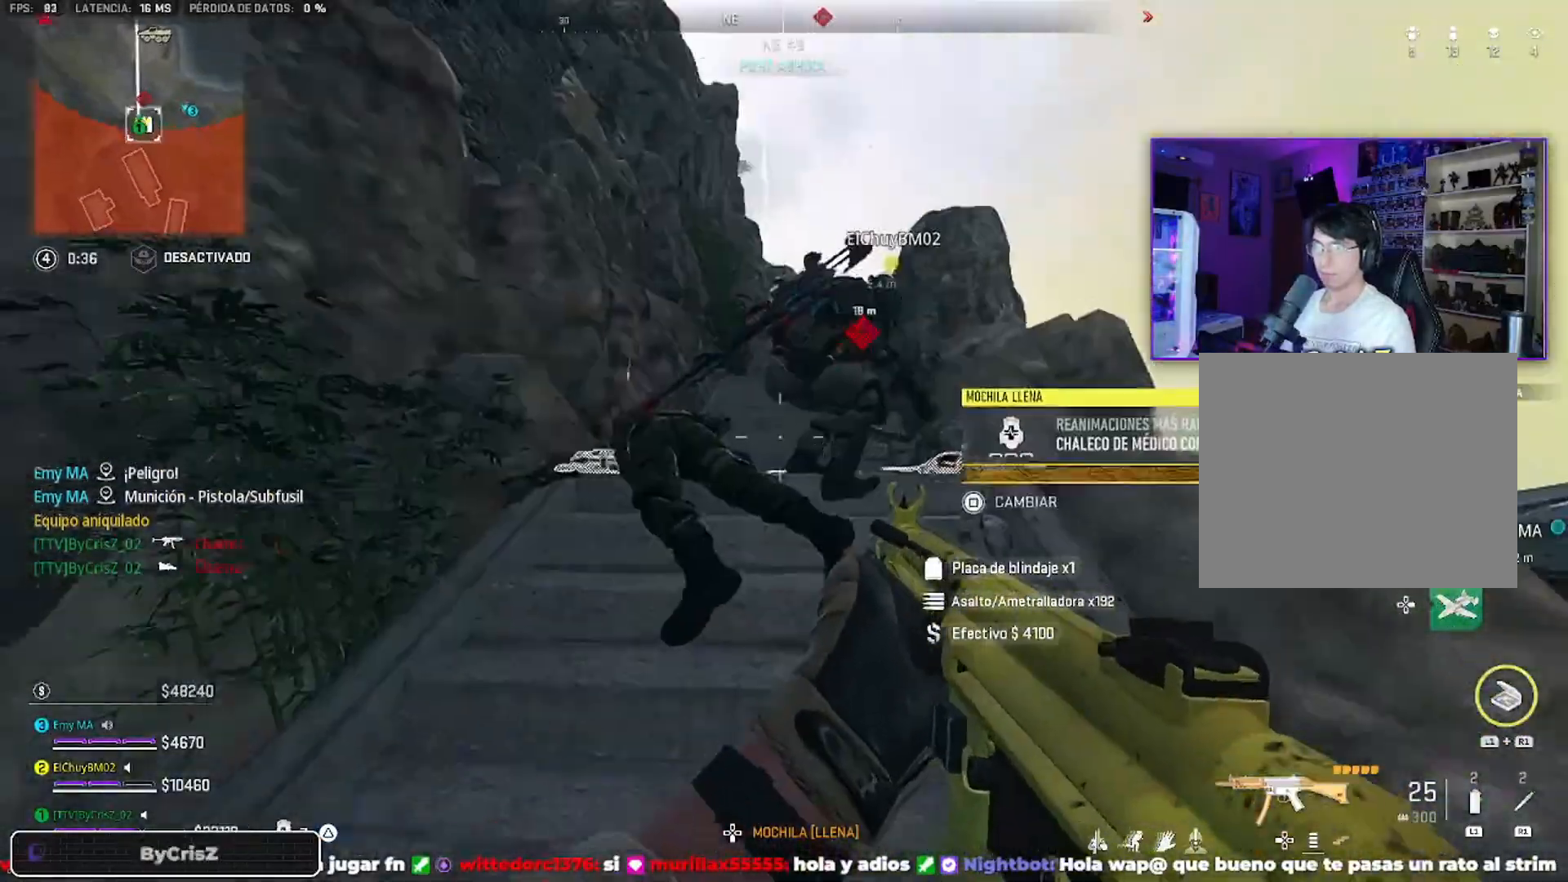
{"buttons": ["SQUARE"], "left_stick": "left", "right_stick": "center", "events": [[33, "left_stick", "right"], [67, "right_stick", "center"], [200, "left_stick", "center"], [333, "left_stick", "left"], [367, "SQUARE", "down"]]}